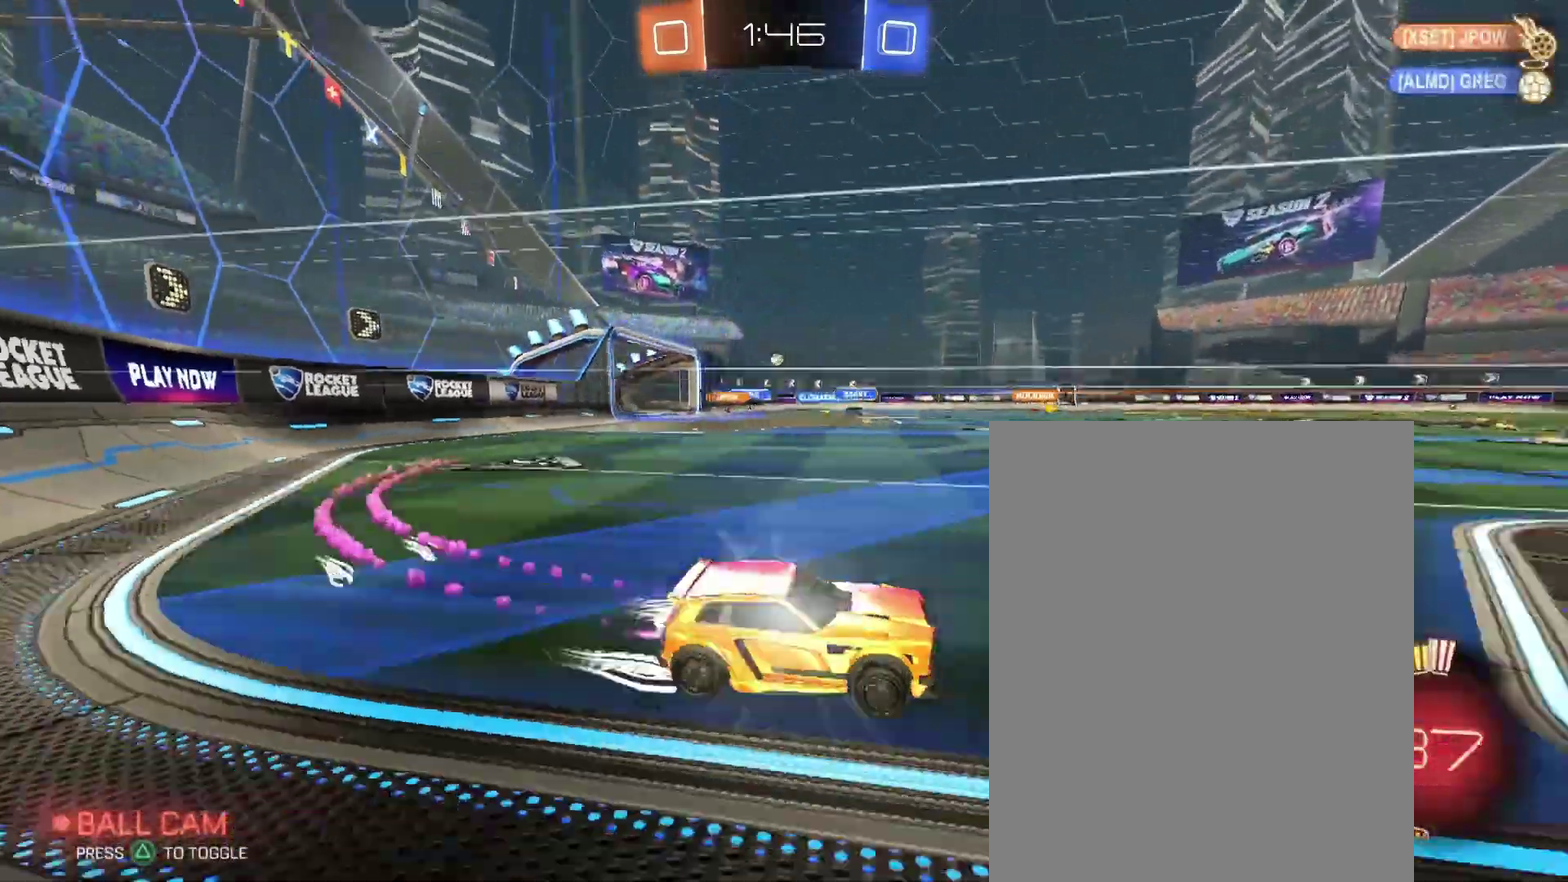
Gameplay with a controller (PlayStation layout); each line is a JSON object with the inputs held at the frame after it. "events" lists button and stick changes between this image and that frame as [ms after this image, input, new state], when the widget could be followed in between. Not read: L3 R2 R3.
{"buttons": [], "left_stick": "center", "right_stick": "center", "events": [[433, "left_stick", "center"]]}
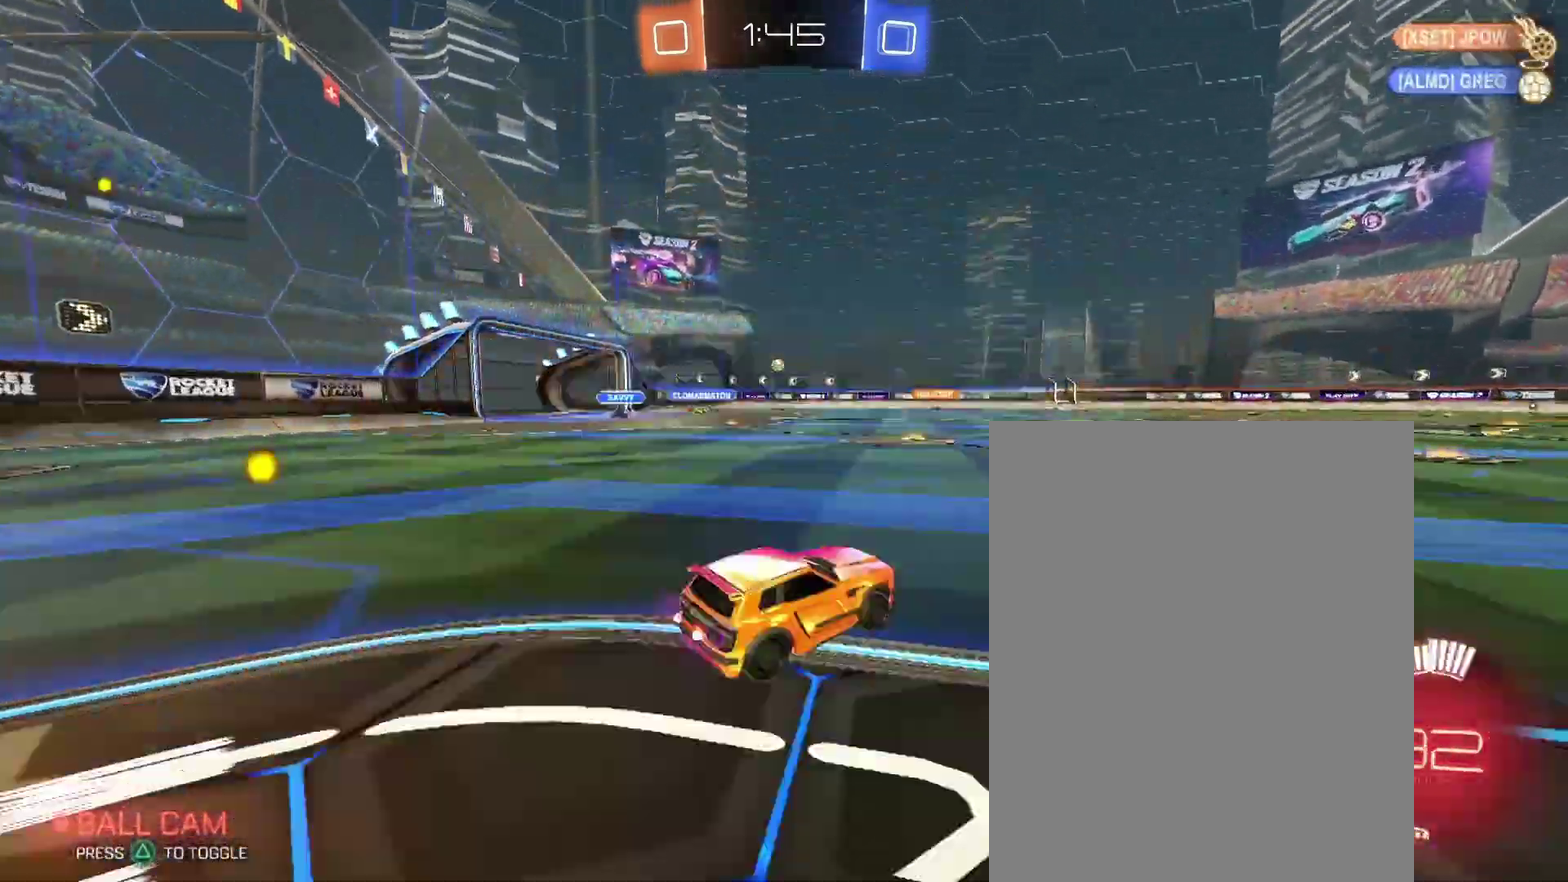
{"buttons": [], "left_stick": "center", "right_stick": "center", "events": []}
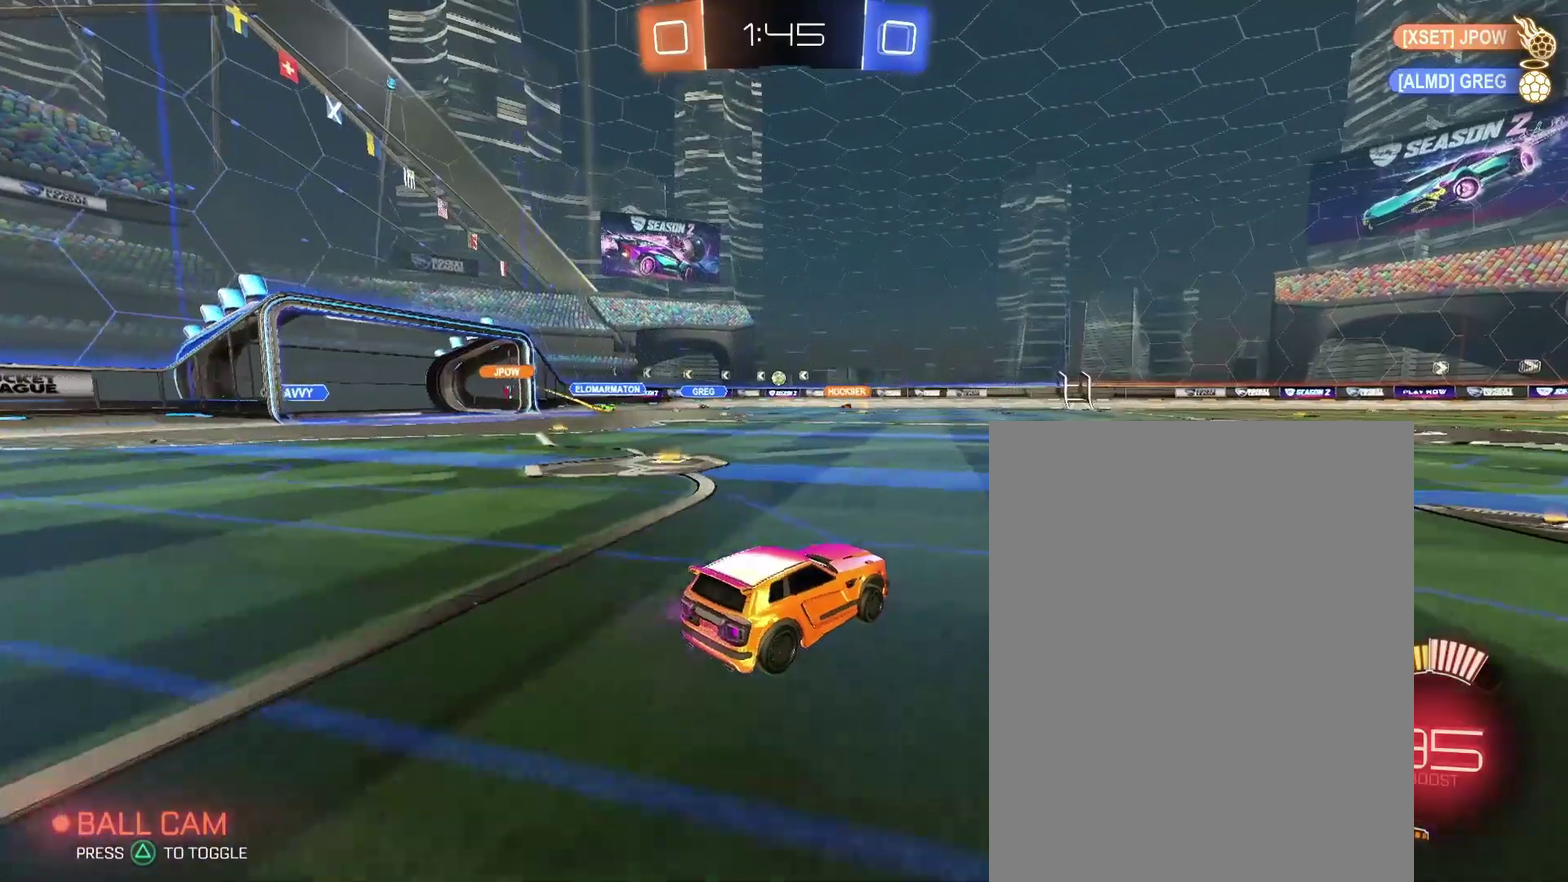
{"buttons": [], "left_stick": "center", "right_stick": "center", "events": []}
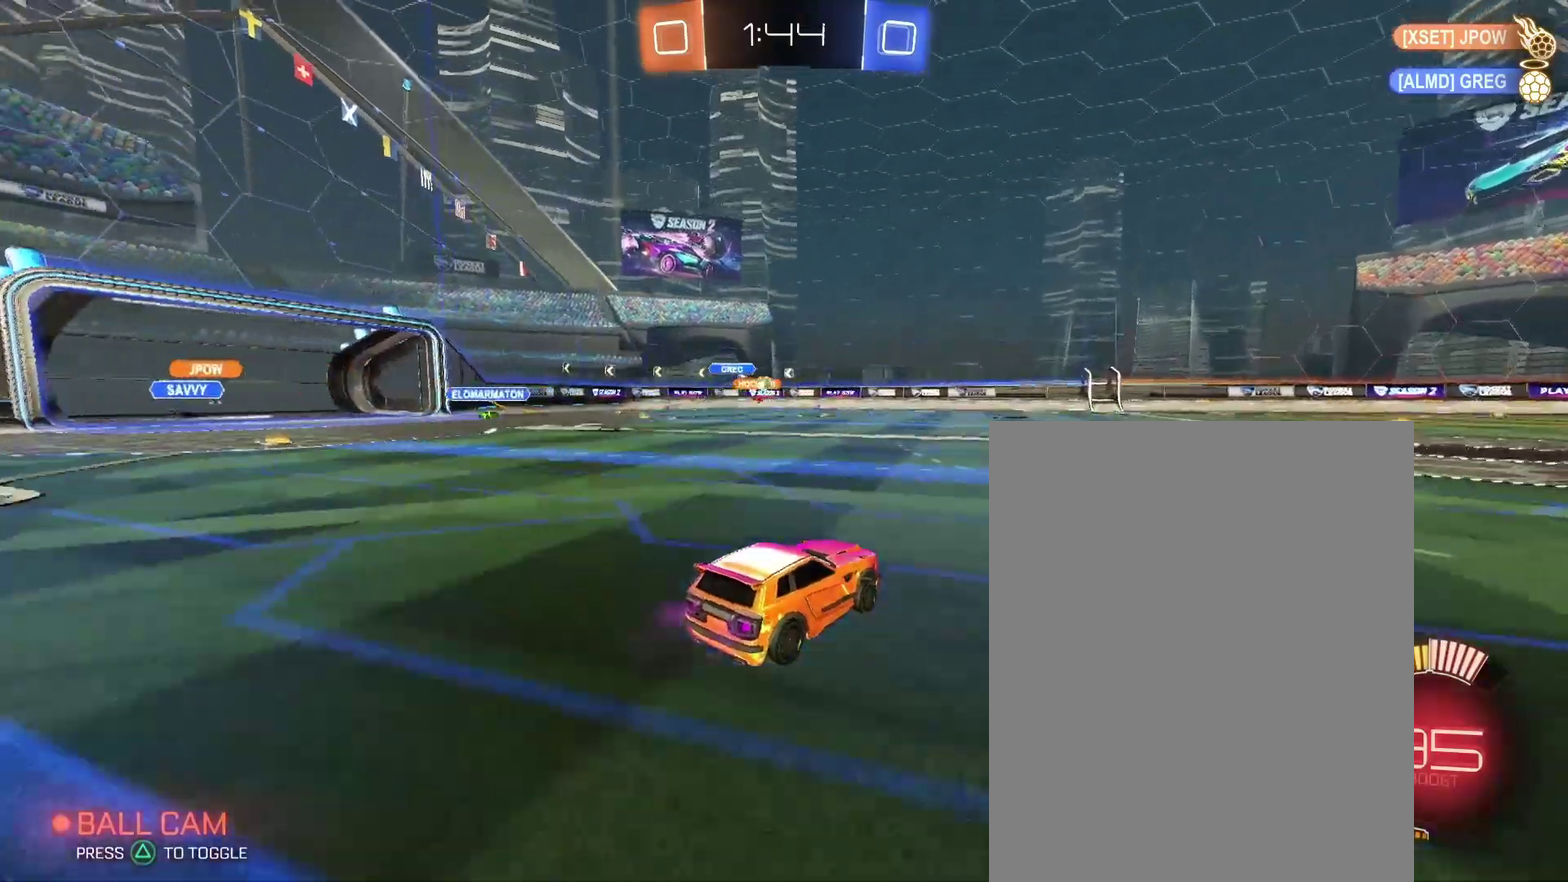
{"buttons": [], "left_stick": "left", "right_stick": "center"}
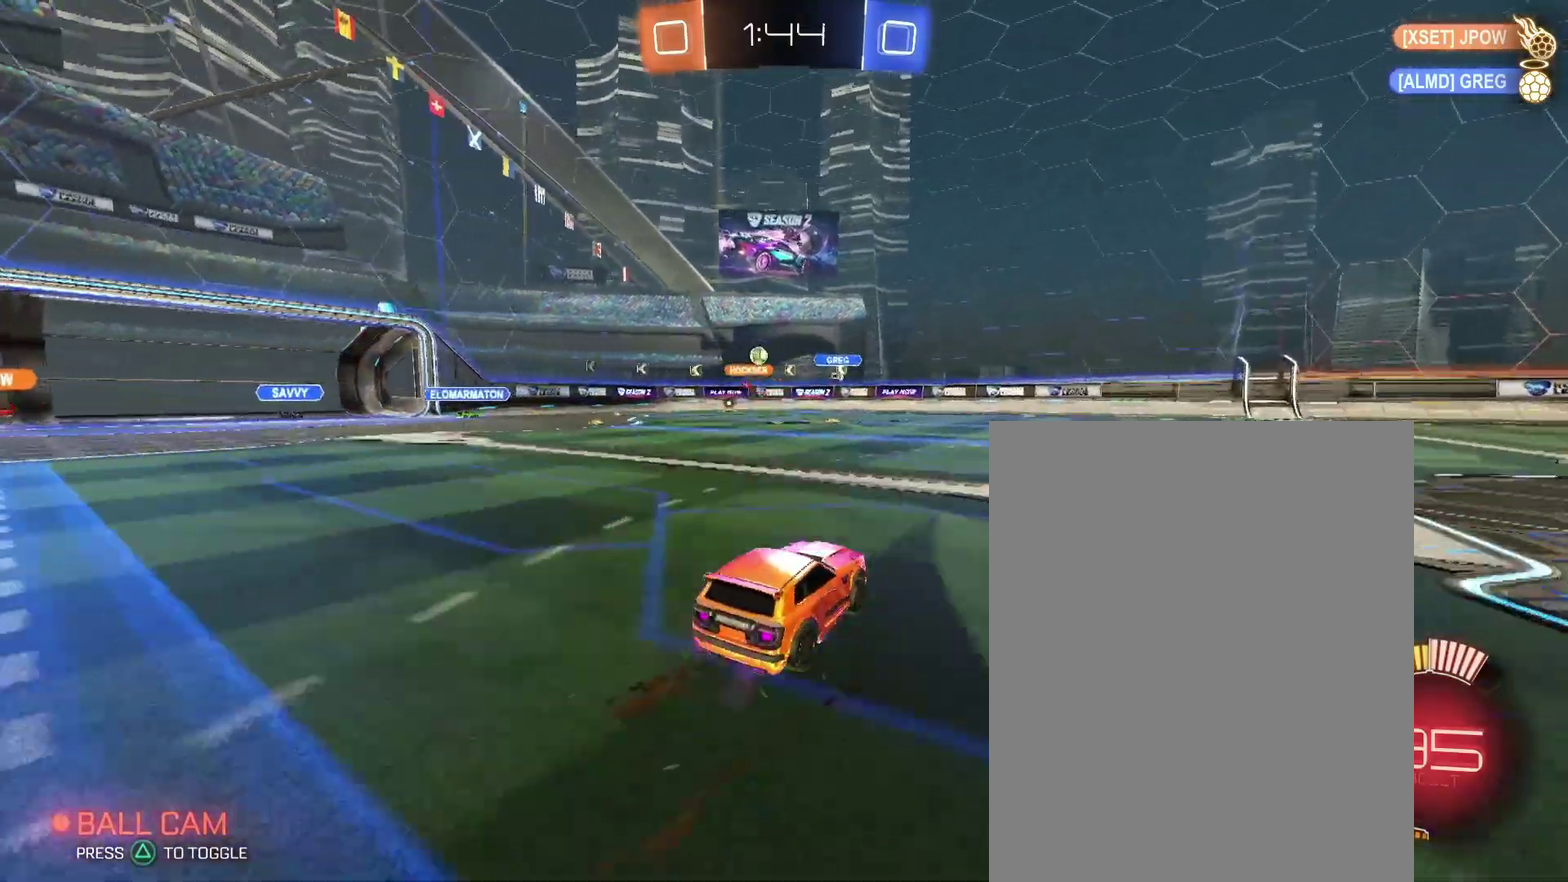
{"buttons": [], "left_stick": "left", "right_stick": "center", "events": [[33, "L2", "down"], [133, "L2", "up"]]}
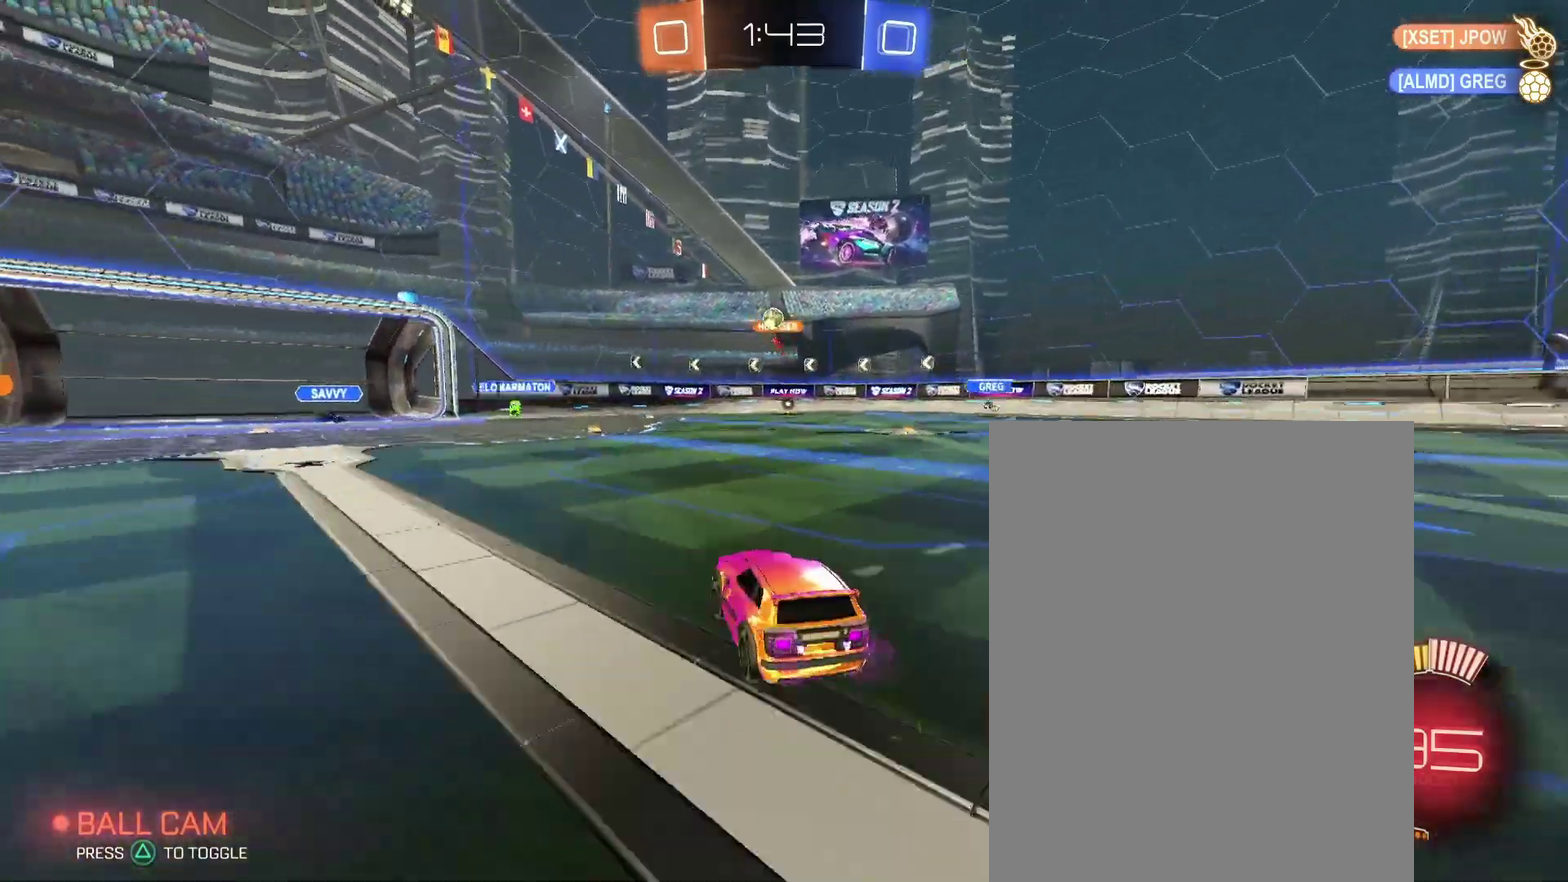
{"buttons": [], "left_stick": "down-left", "right_stick": "center"}
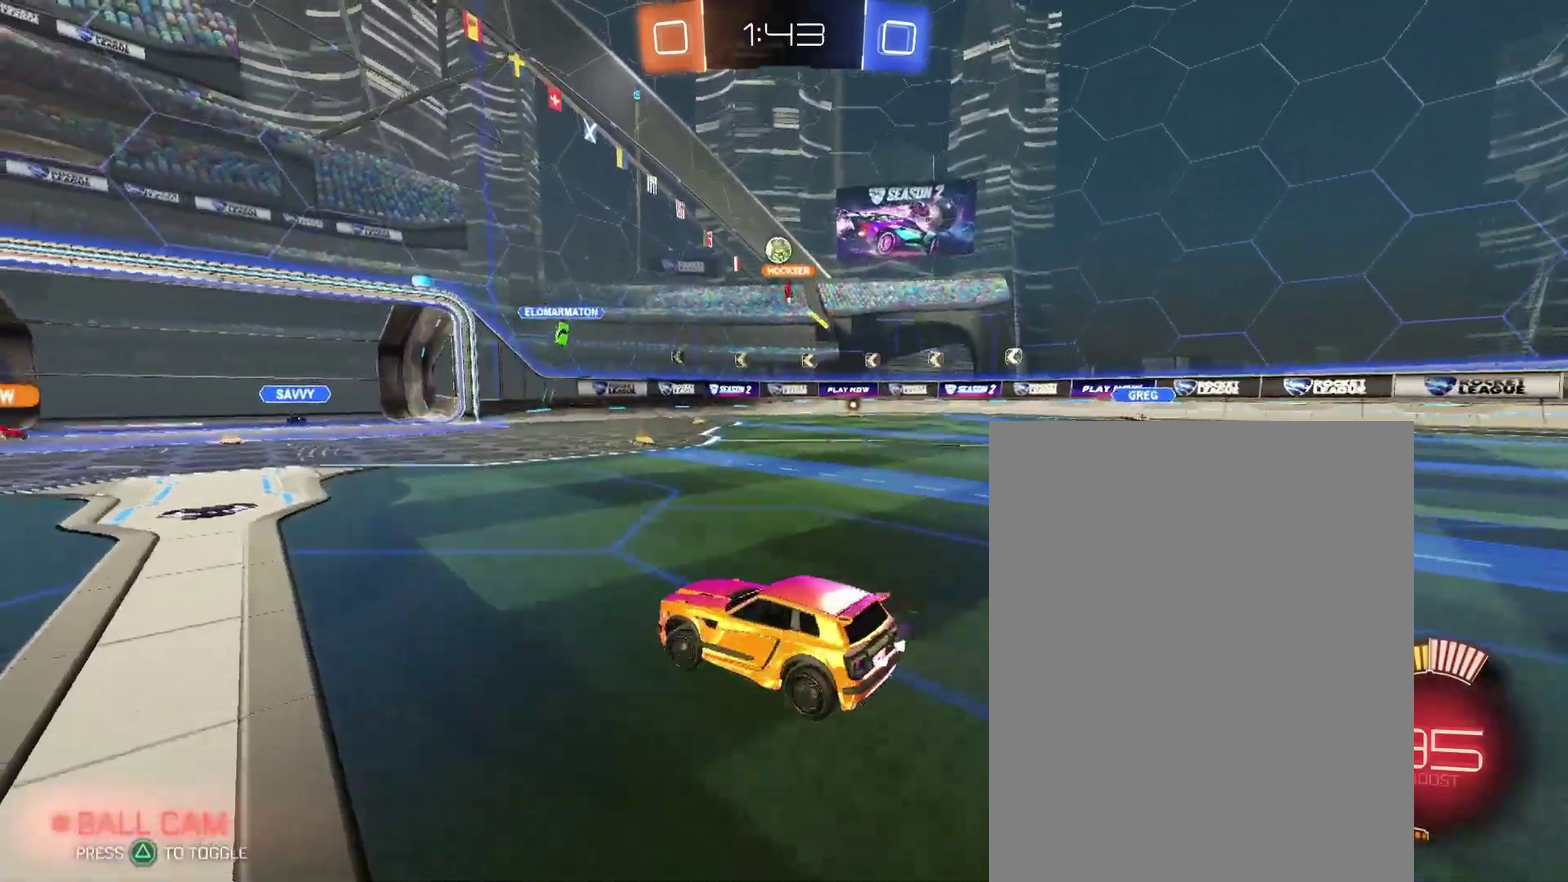
{"buttons": [], "left_stick": "center", "right_stick": "center"}
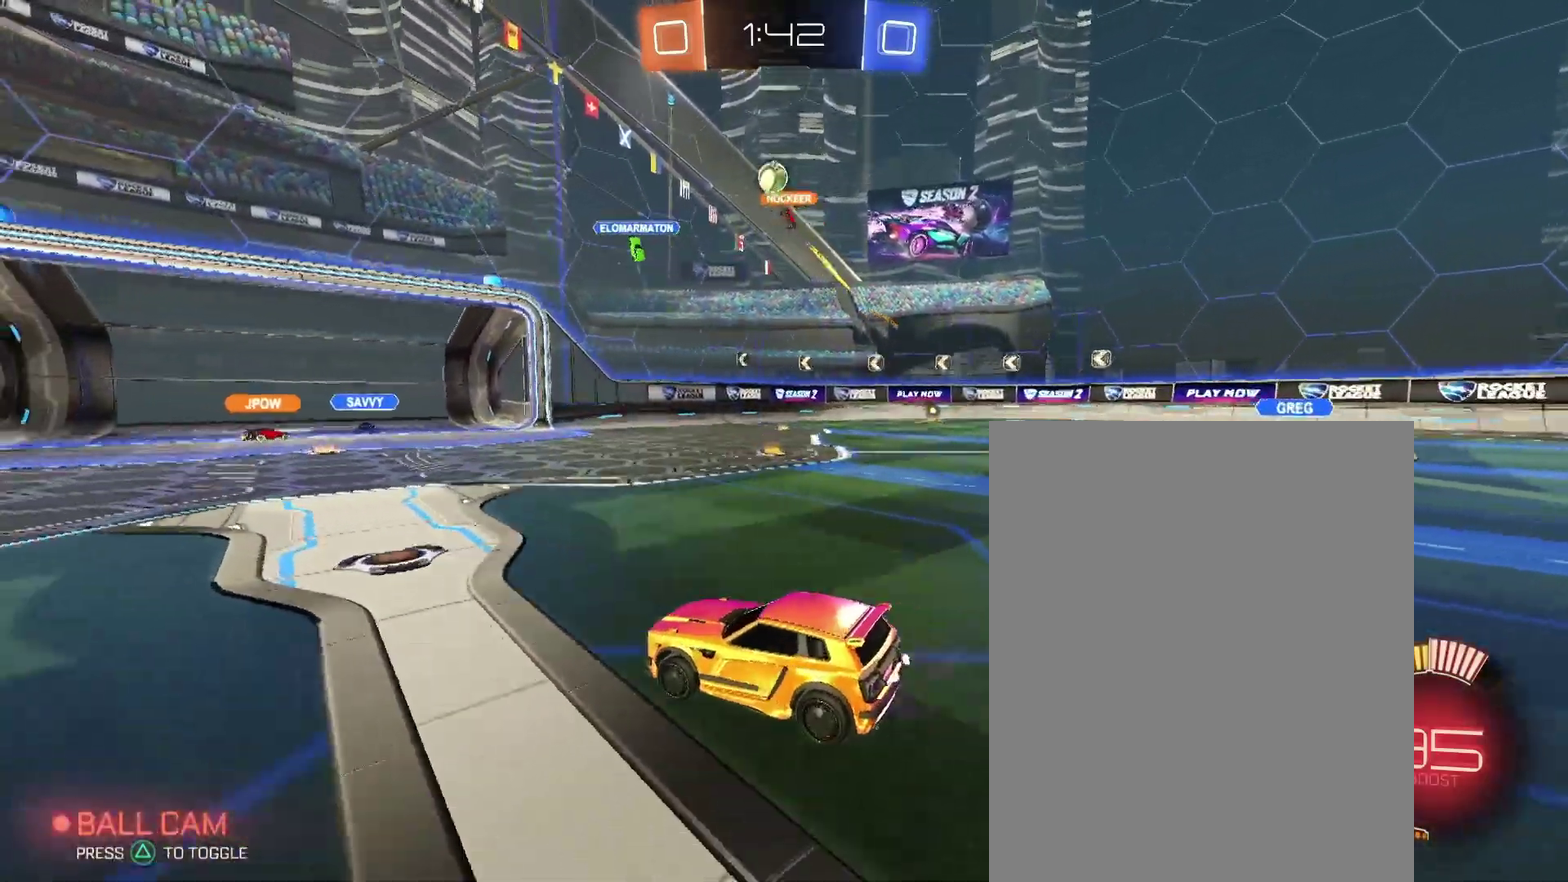
{"buttons": [], "left_stick": "center", "right_stick": "center", "events": []}
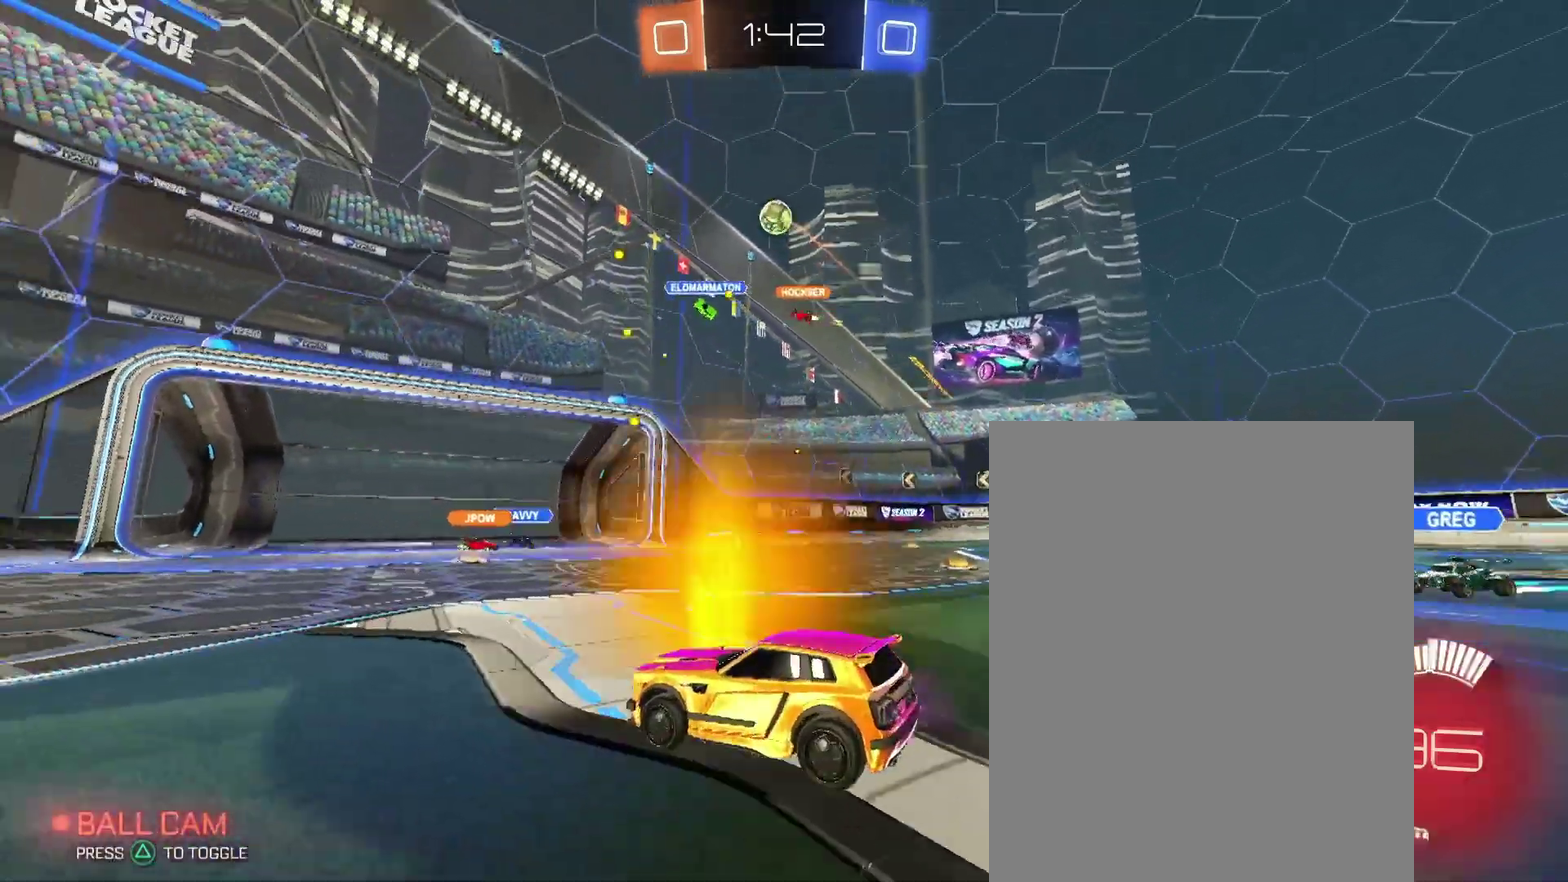
{"buttons": [], "left_stick": "left", "right_stick": "center", "events": [[33, "left_stick", "left"], [133, "left_stick", "down-left"], [367, "left_stick", "left"]]}
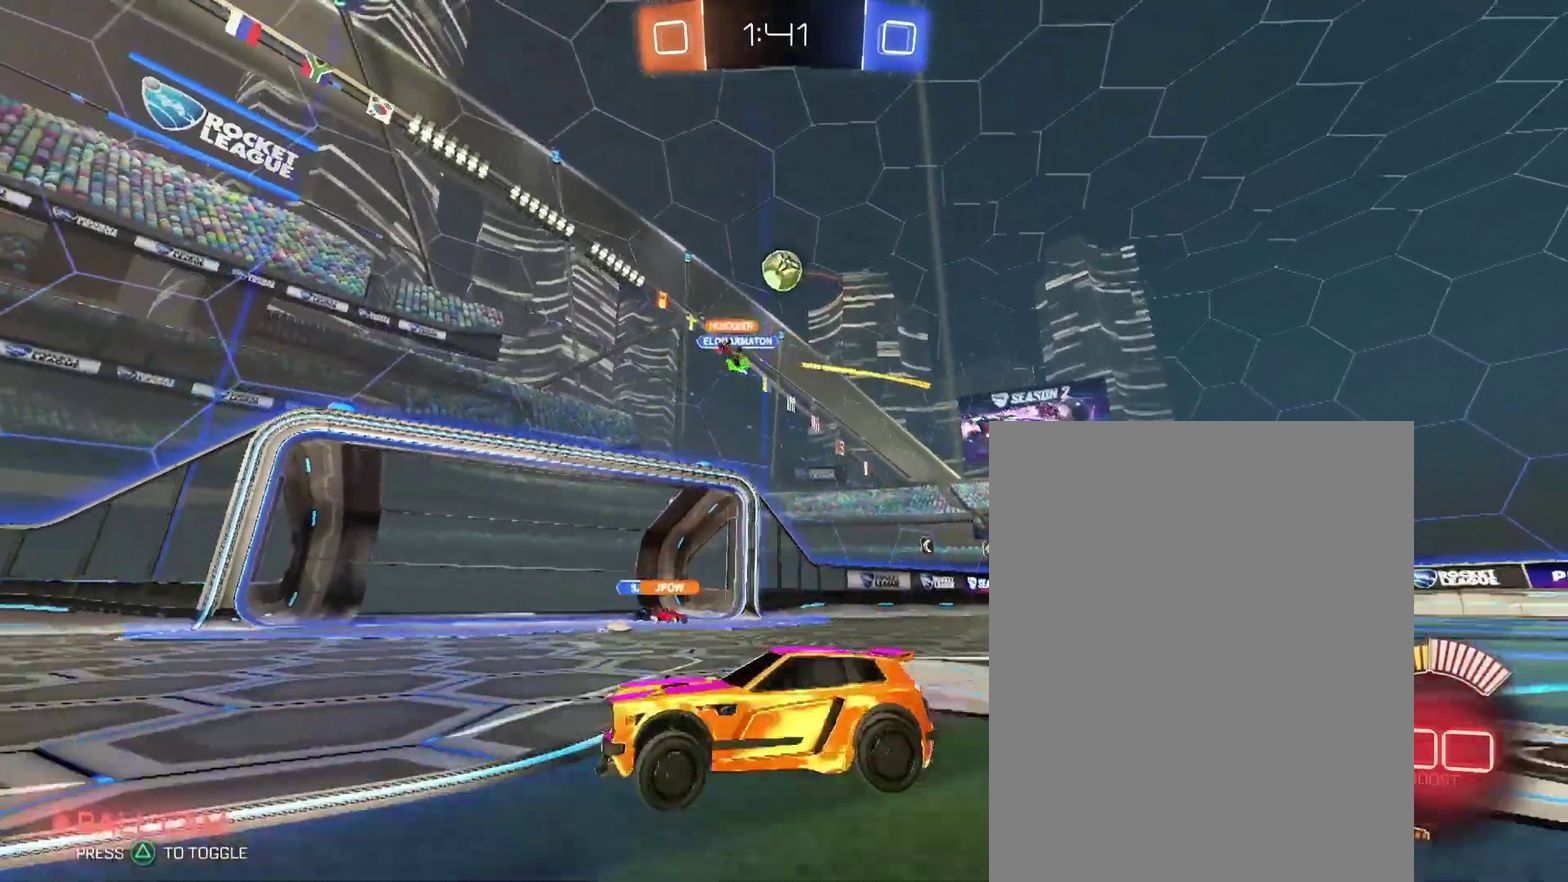
{"buttons": [], "left_stick": "center", "right_stick": "center", "events": [[500, "left_stick", "center"]]}
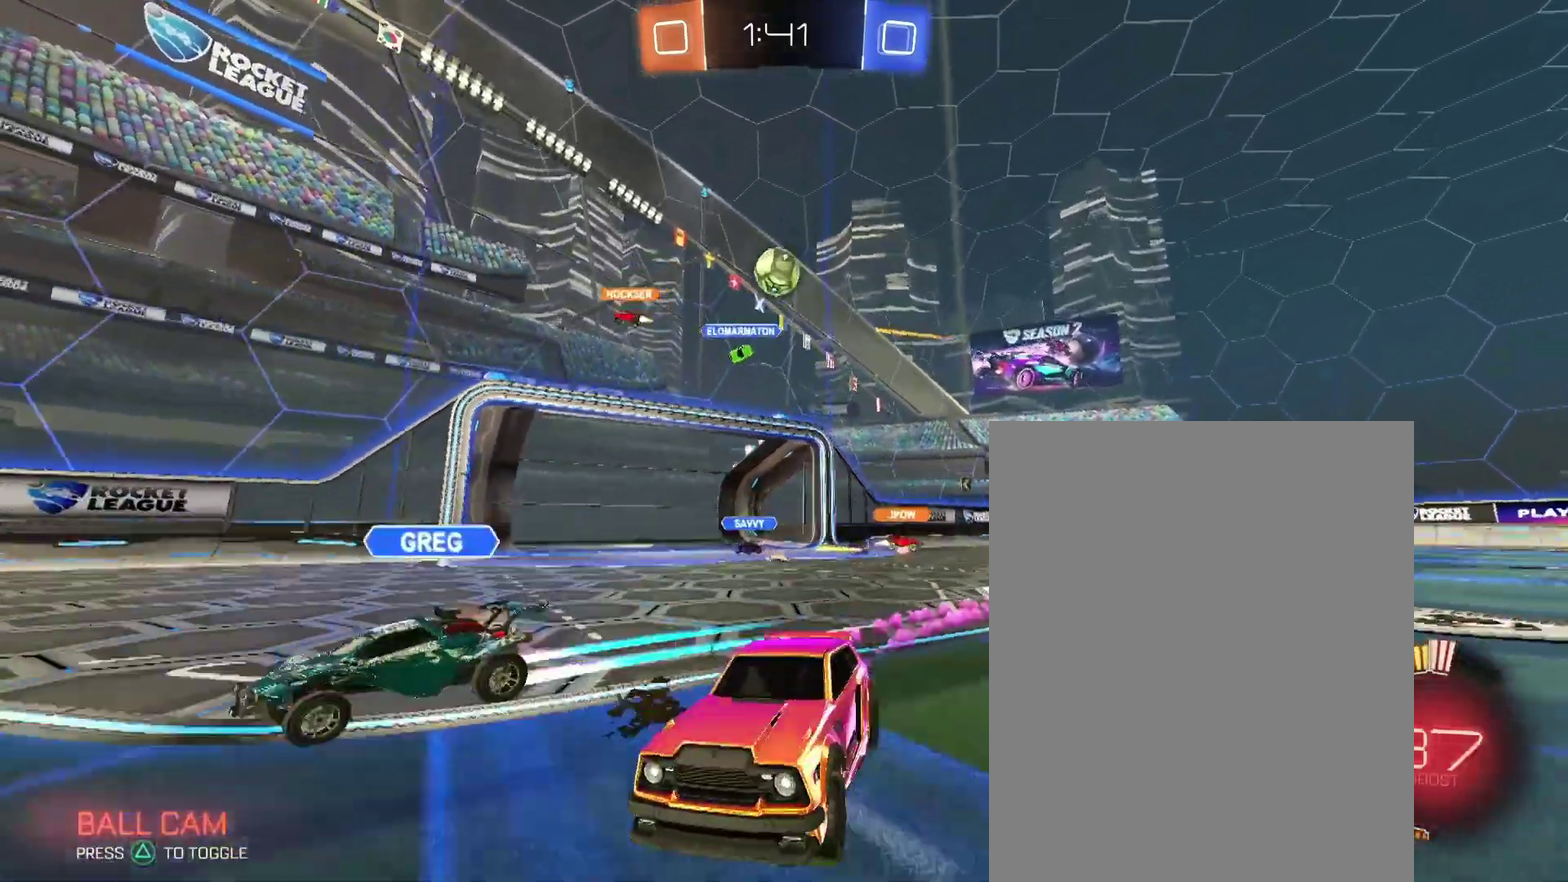
{"buttons": [], "left_stick": "left", "right_stick": "center", "events": [[100, "left_stick", "right"], [400, "left_stick", "left"]]}
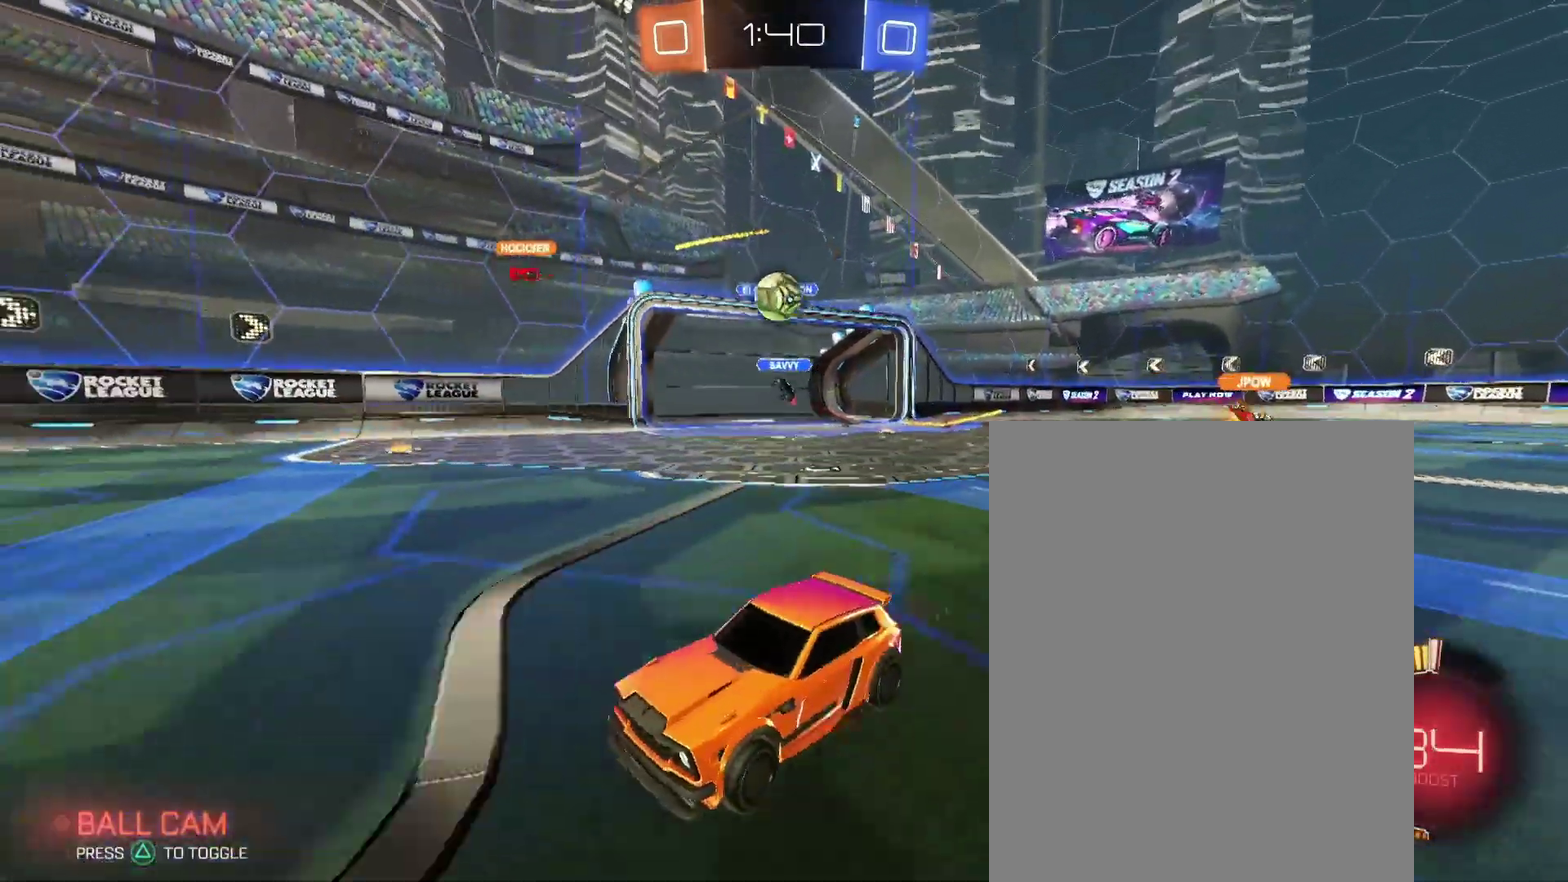
{"buttons": ["L2"], "left_stick": "down-right", "right_stick": "center", "events": [[33, "left_stick", "center"], [433, "L2", "down"], [500, "left_stick", "down-right"]]}
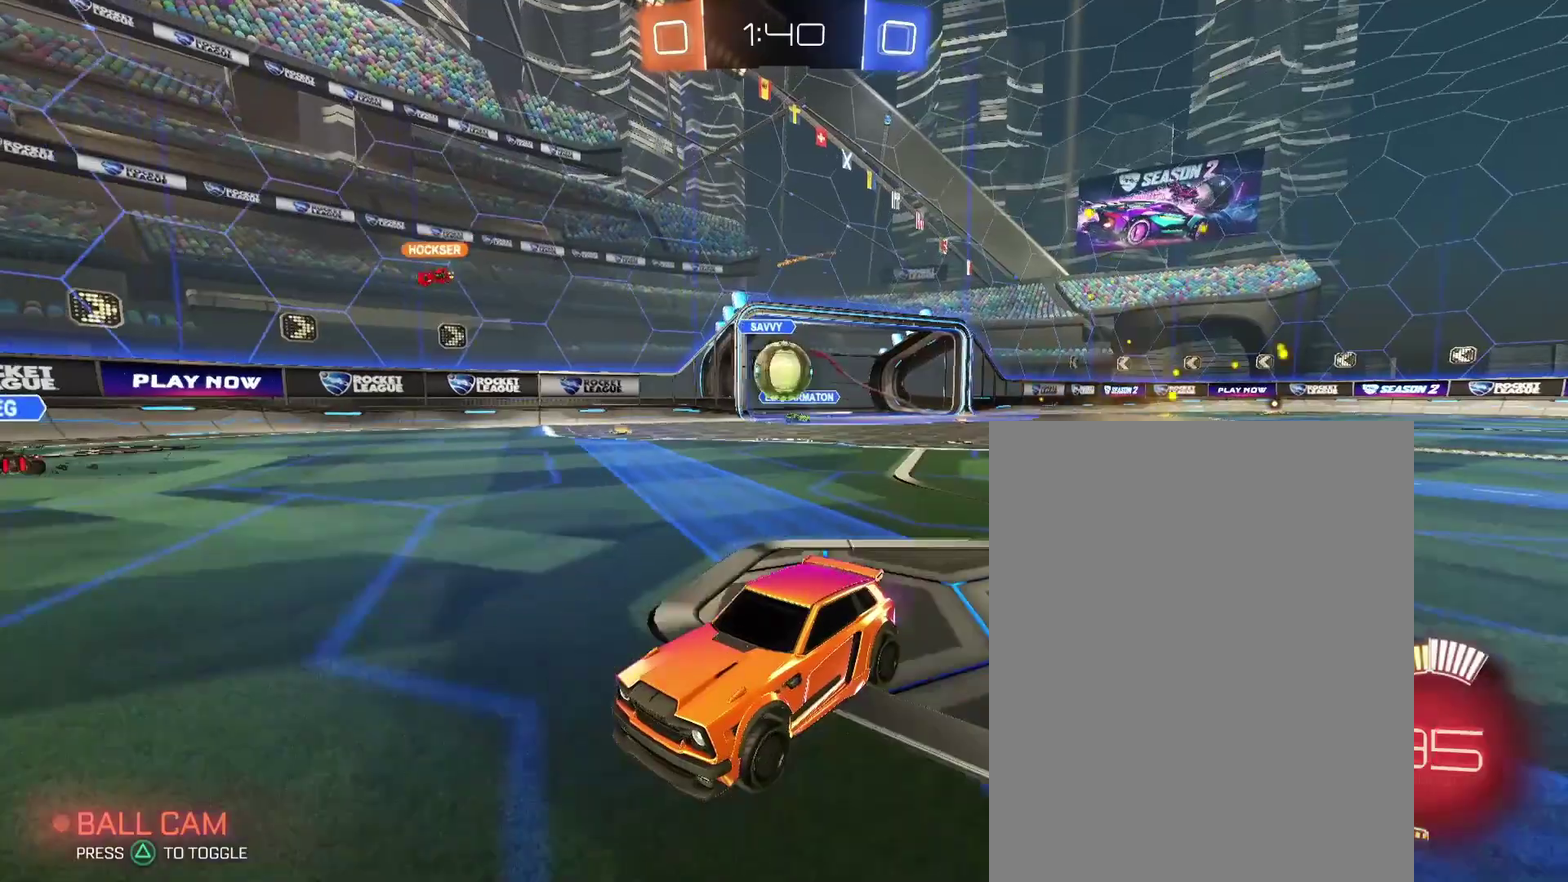
{"buttons": [], "left_stick": "down-right", "right_stick": "center"}
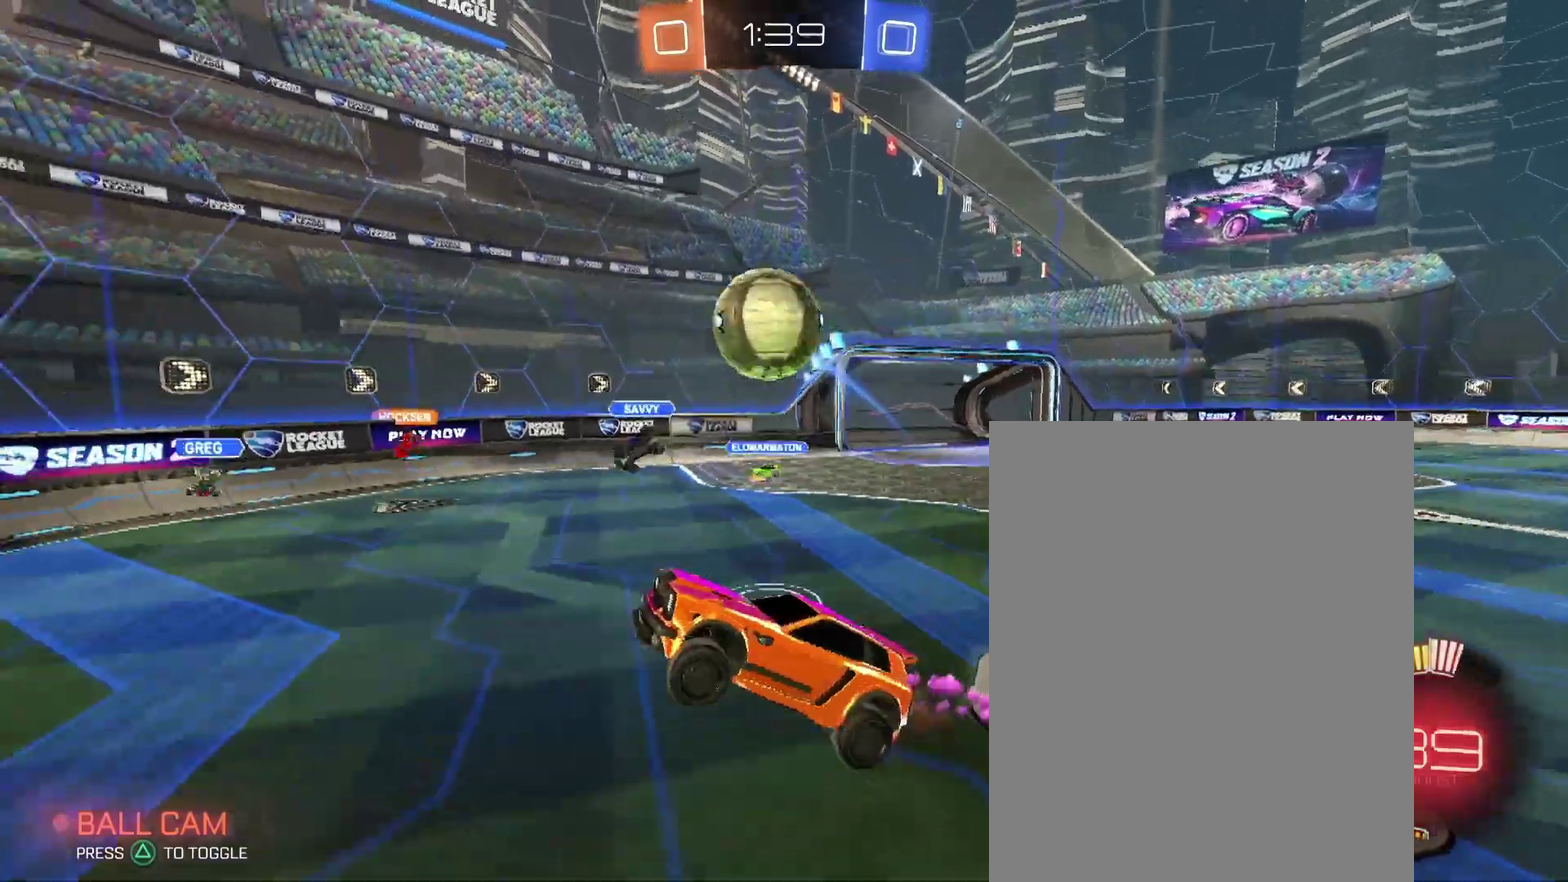
{"buttons": [], "left_stick": "center", "right_stick": "center"}
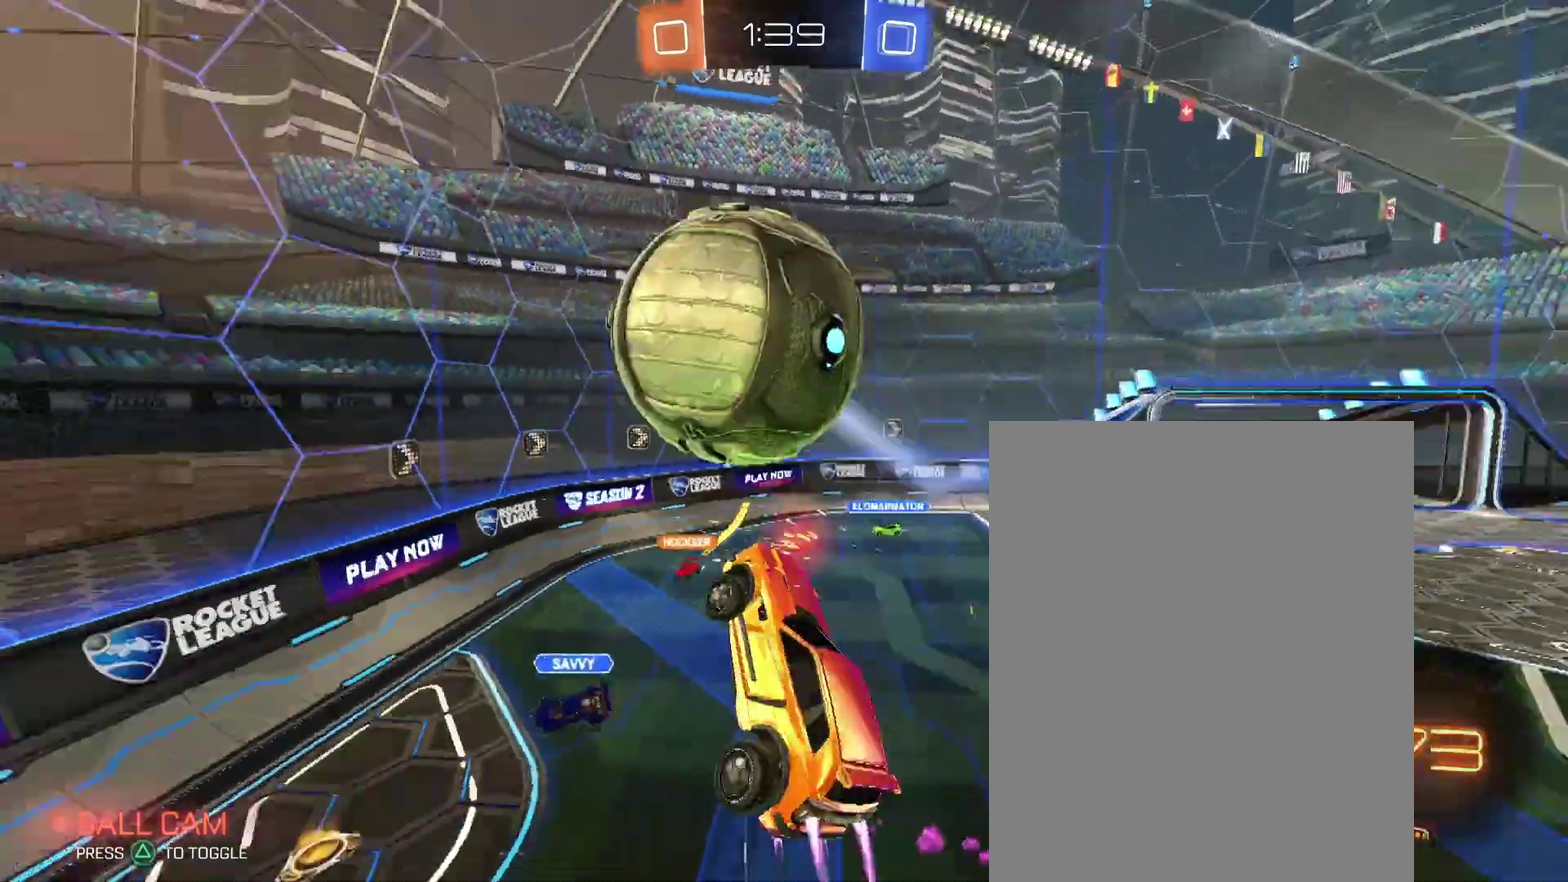
{"buttons": [], "left_stick": "right", "right_stick": "center"}
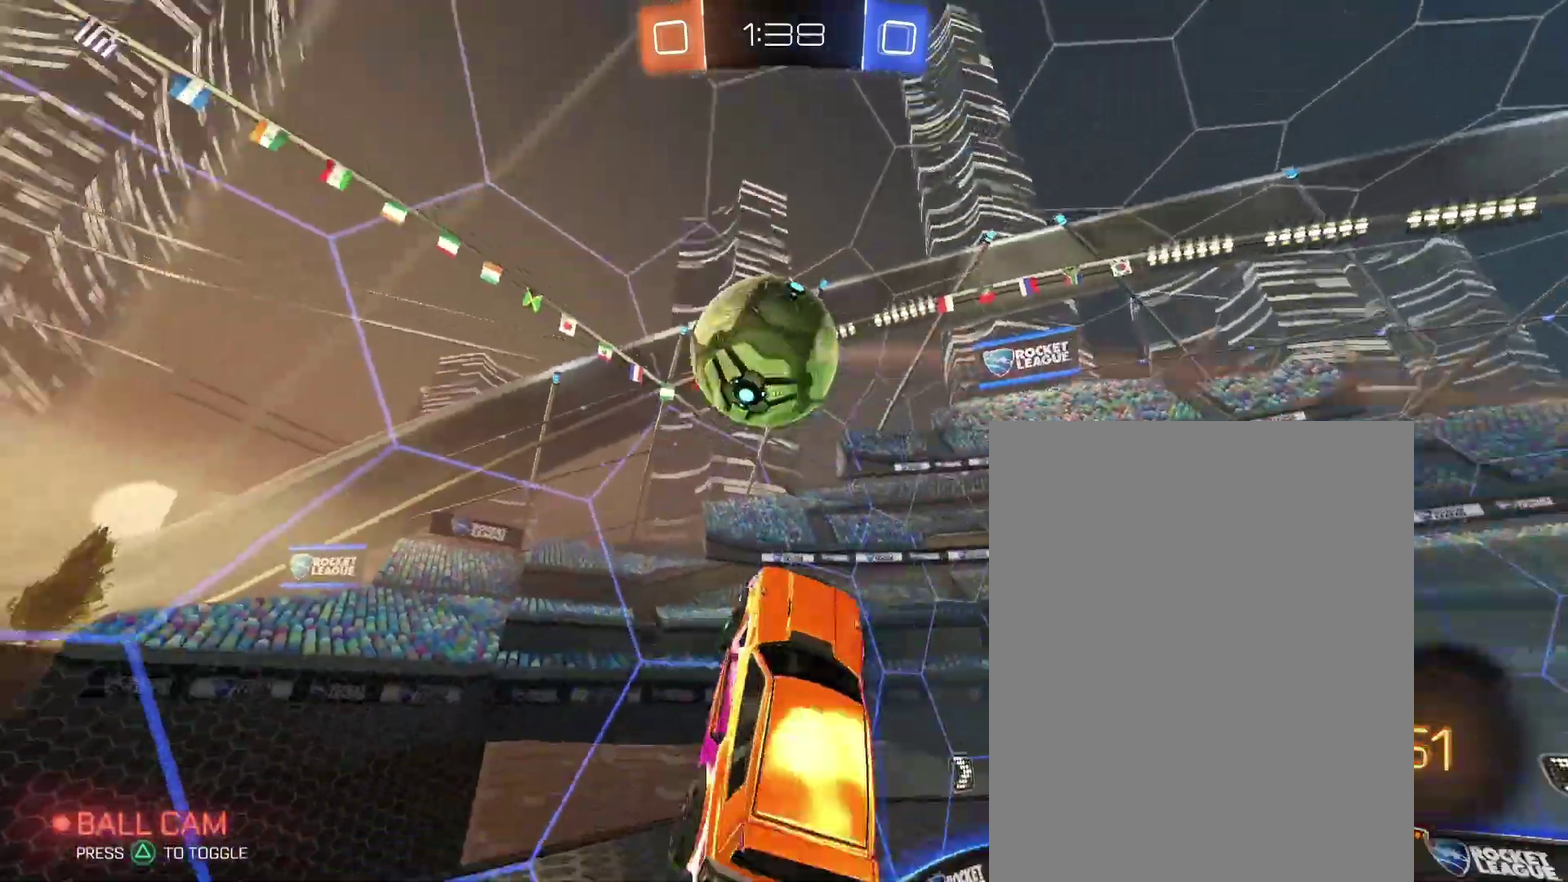
{"buttons": [], "left_stick": "center", "right_stick": "center", "events": [[67, "left_stick", "center"], [267, "left_stick", "down-left"], [467, "left_stick", "center"]]}
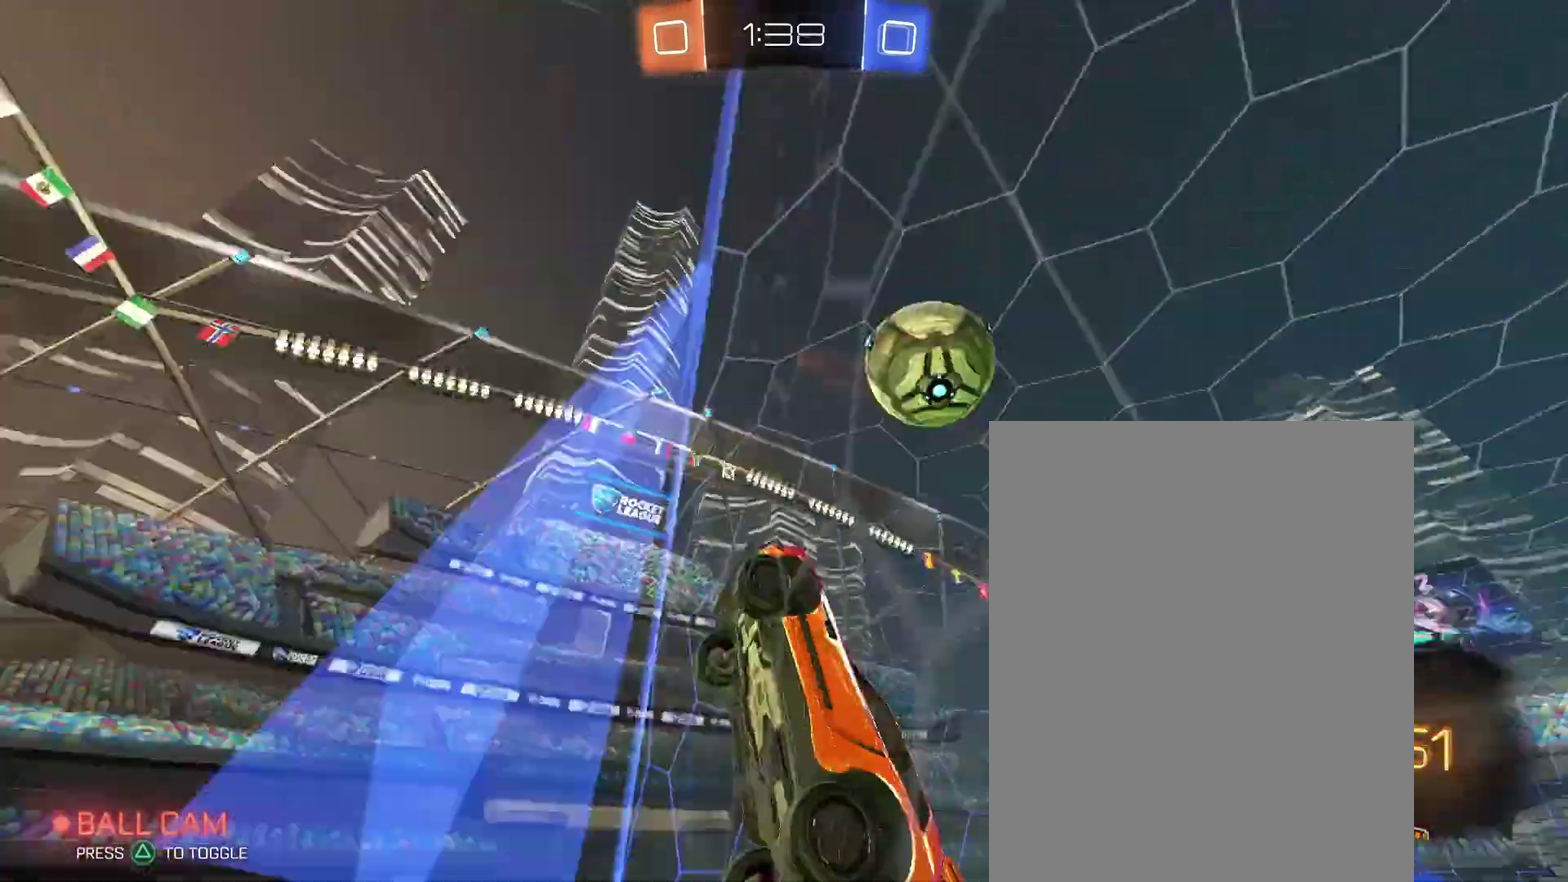
{"buttons": [], "left_stick": "down-right", "right_stick": "center", "events": [[33, "left_stick", "down"], [267, "left_stick", "down-right"]]}
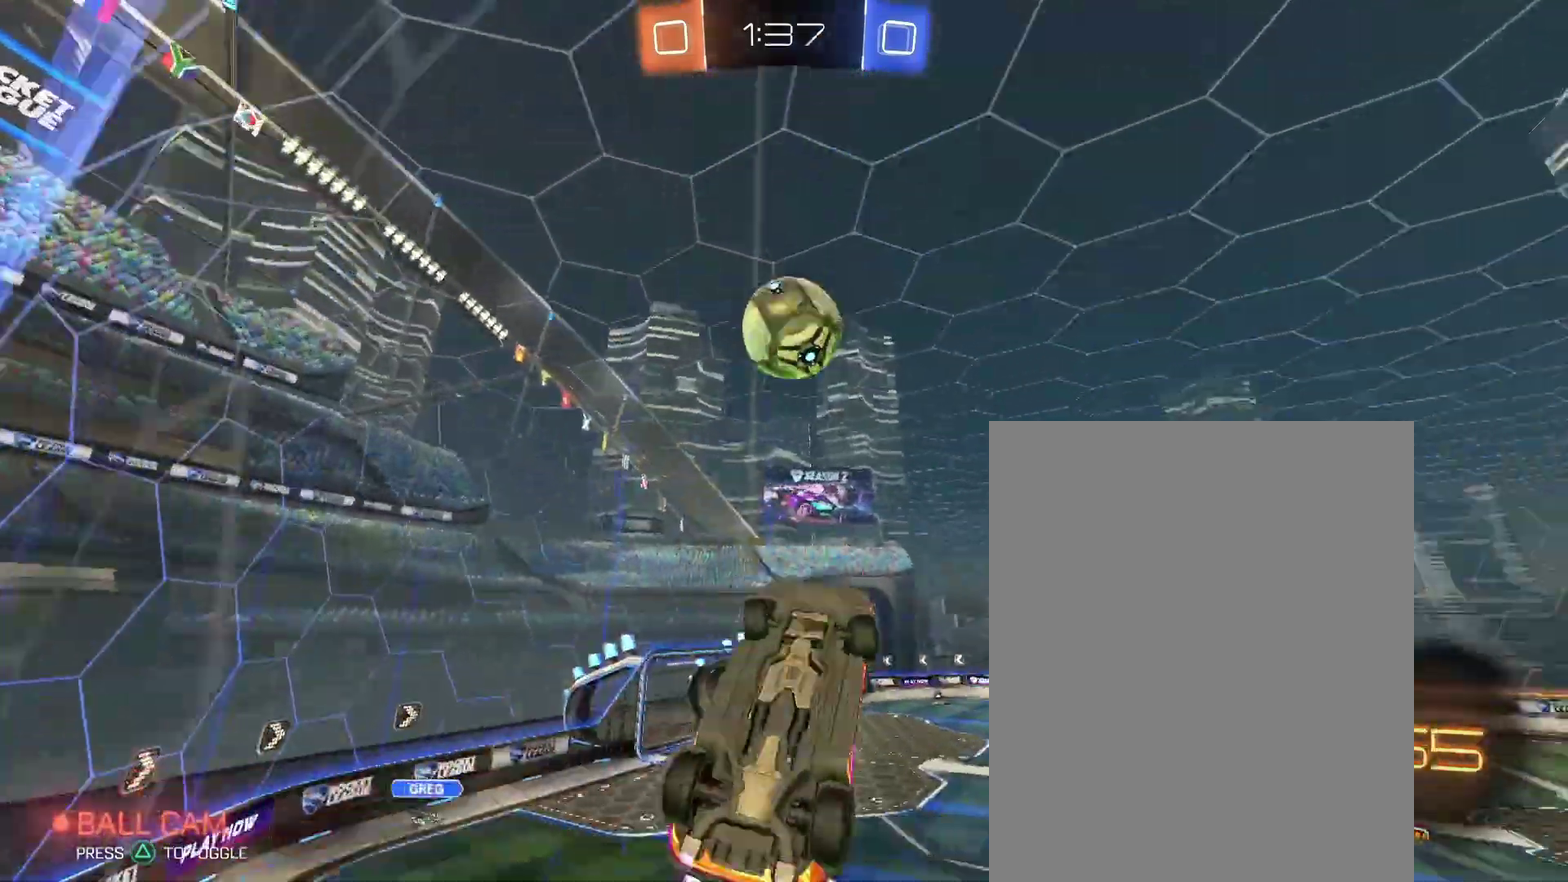
{"buttons": [], "left_stick": "up-right", "right_stick": "center", "events": [[400, "left_stick", "up-right"]]}
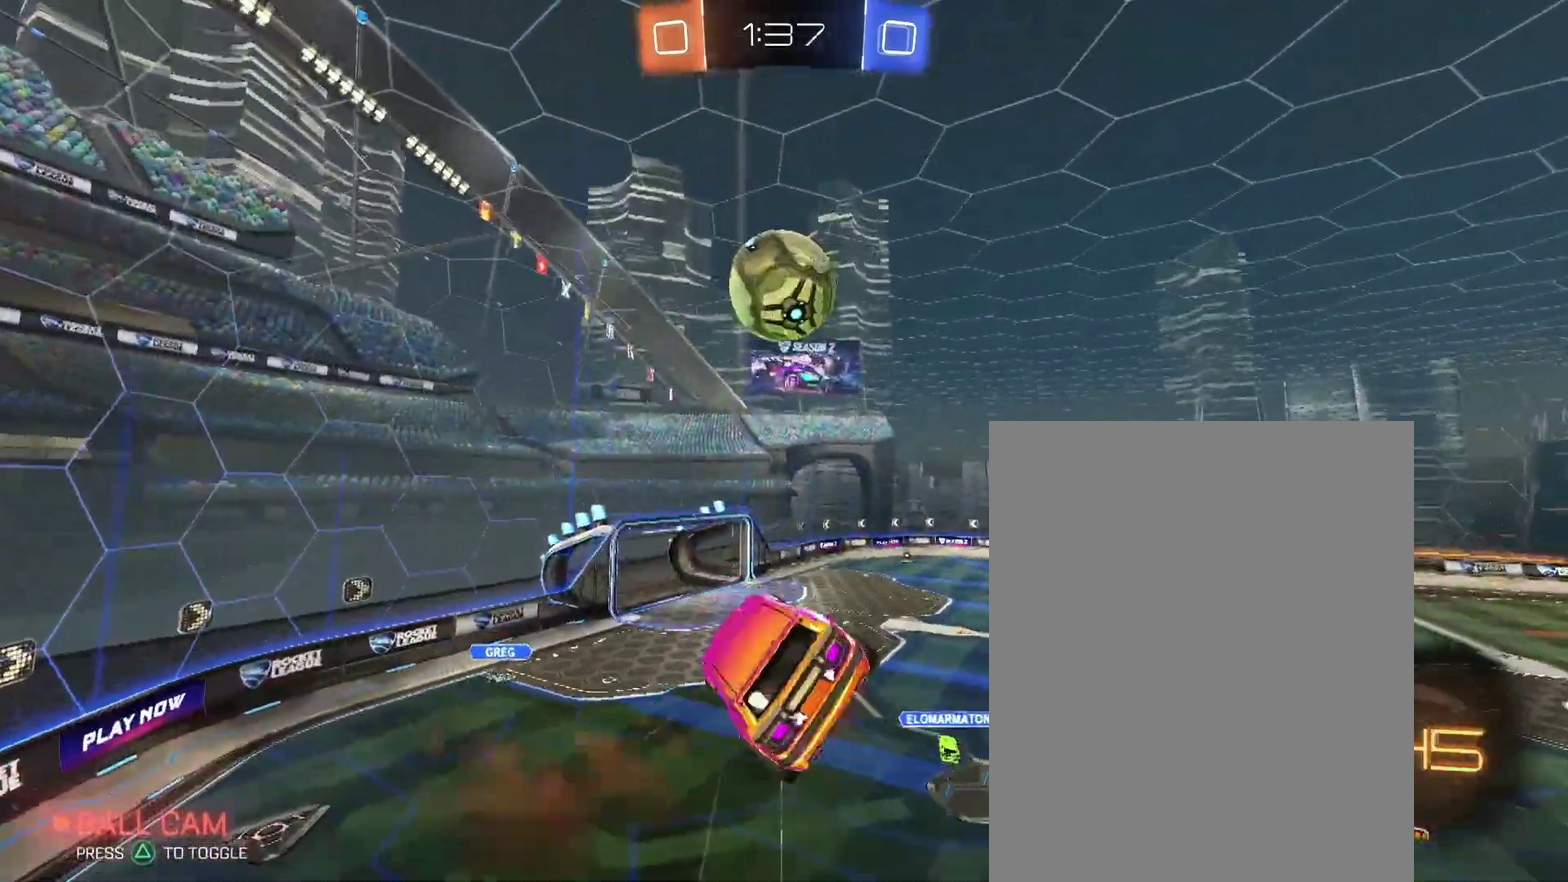
{"buttons": [], "left_stick": "down", "right_stick": "center"}
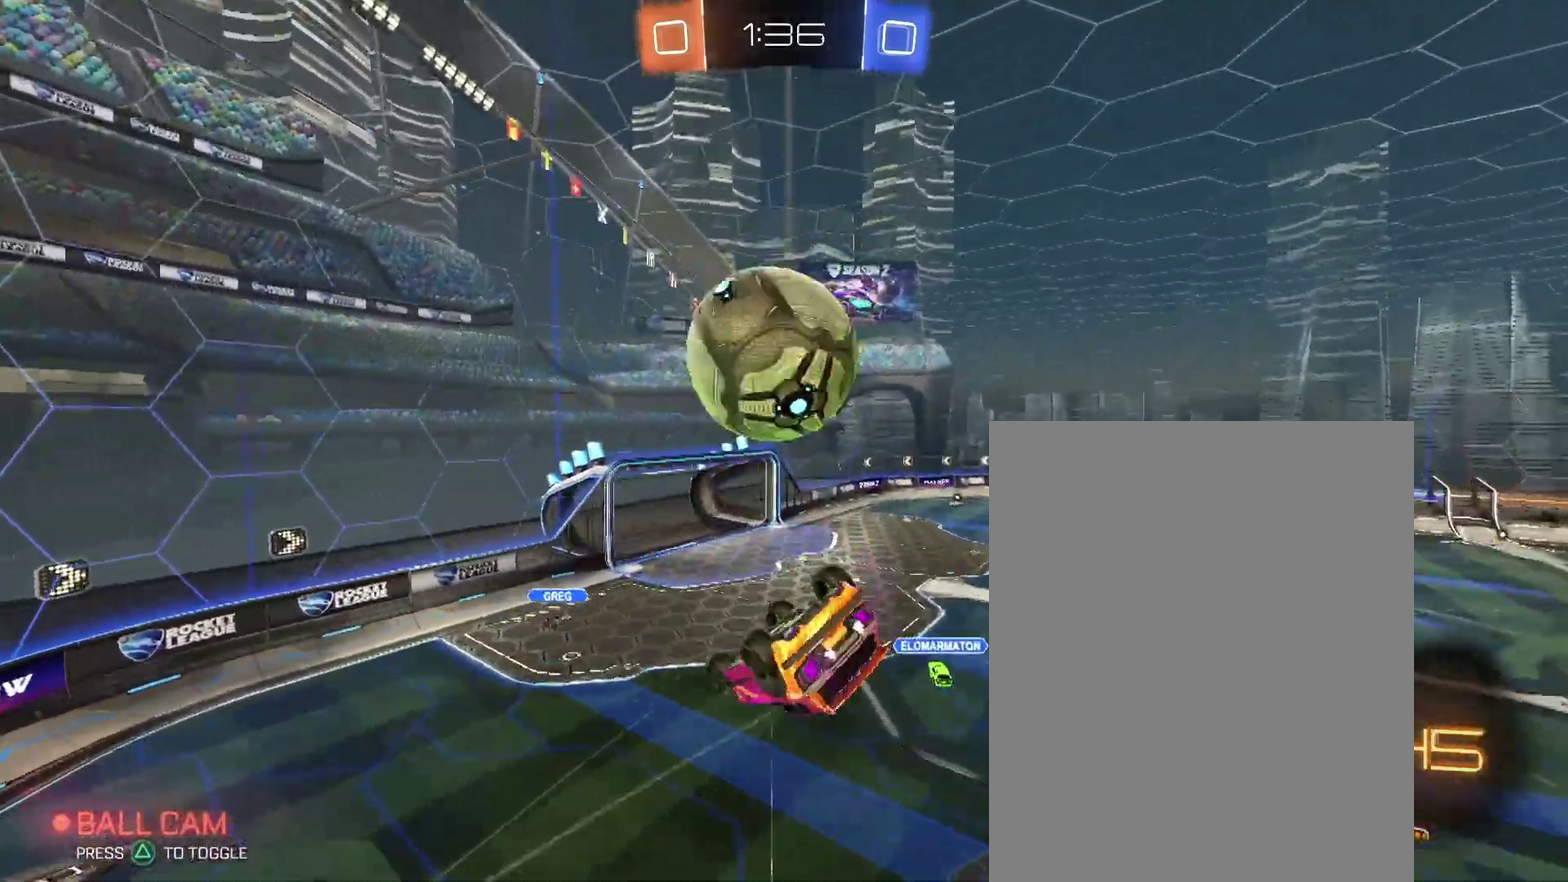
{"buttons": [], "left_stick": "up-right", "right_stick": "center"}
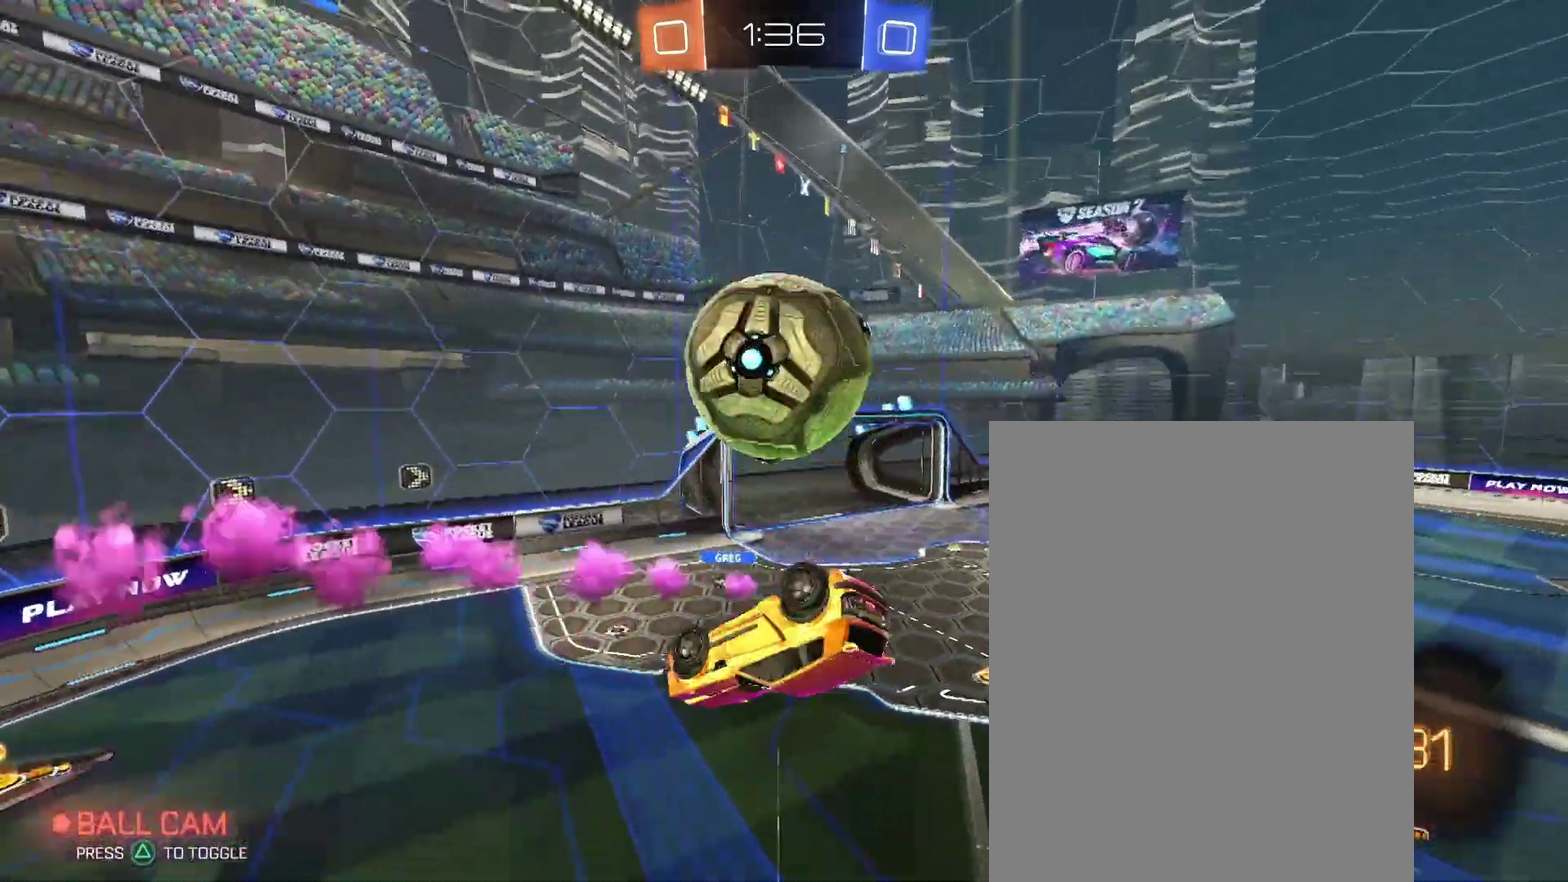
{"buttons": [], "left_stick": "up-right", "right_stick": "center", "events": []}
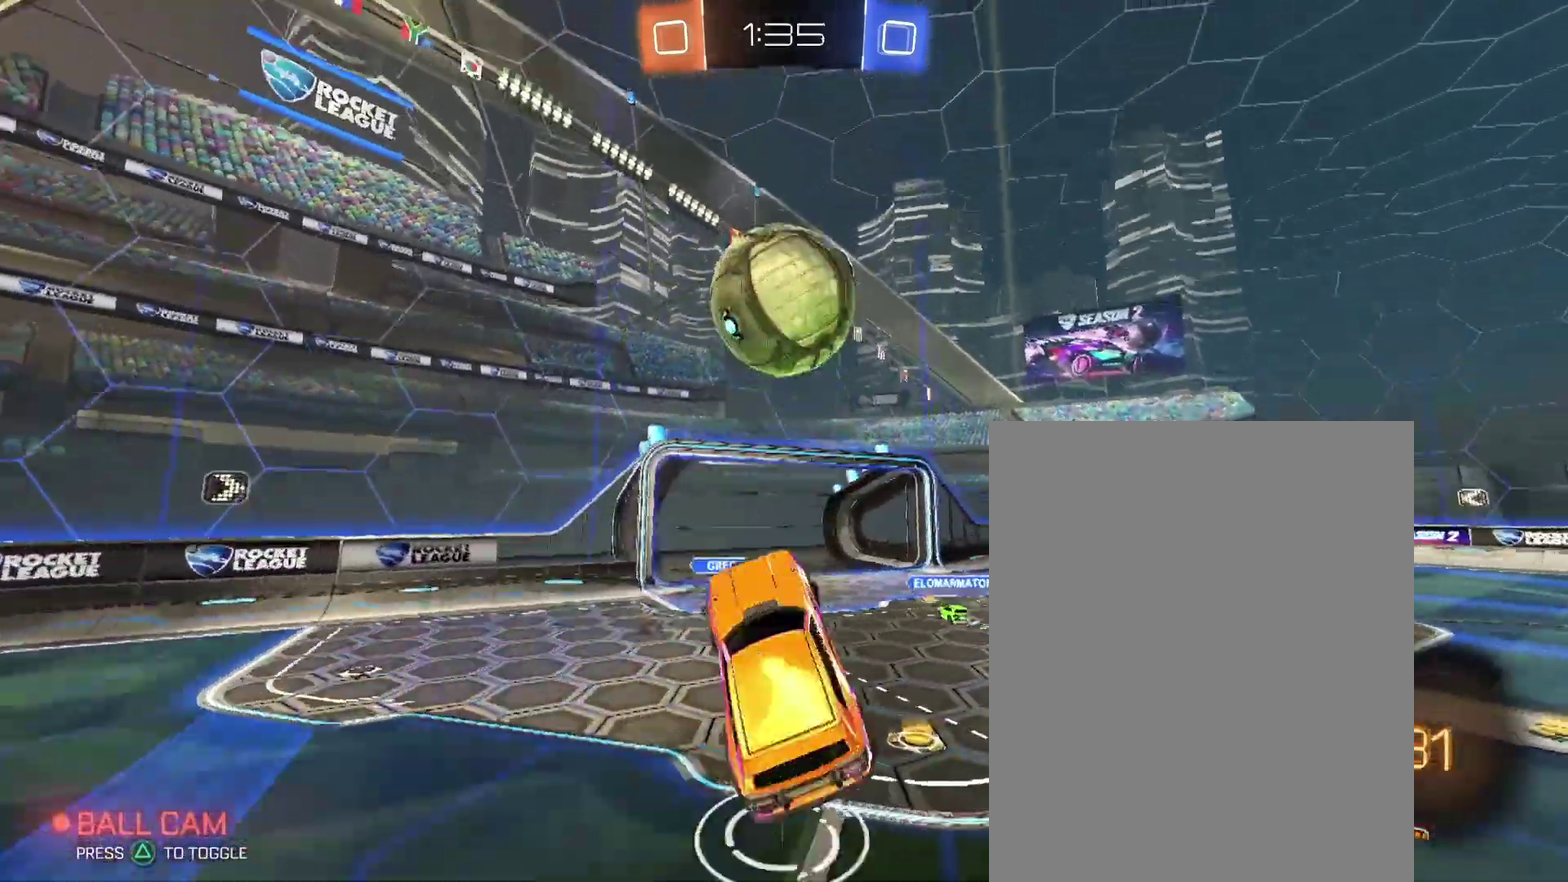
{"buttons": [], "left_stick": "up", "right_stick": "center", "events": [[67, "left_stick", "center"], [500, "left_stick", "up"]]}
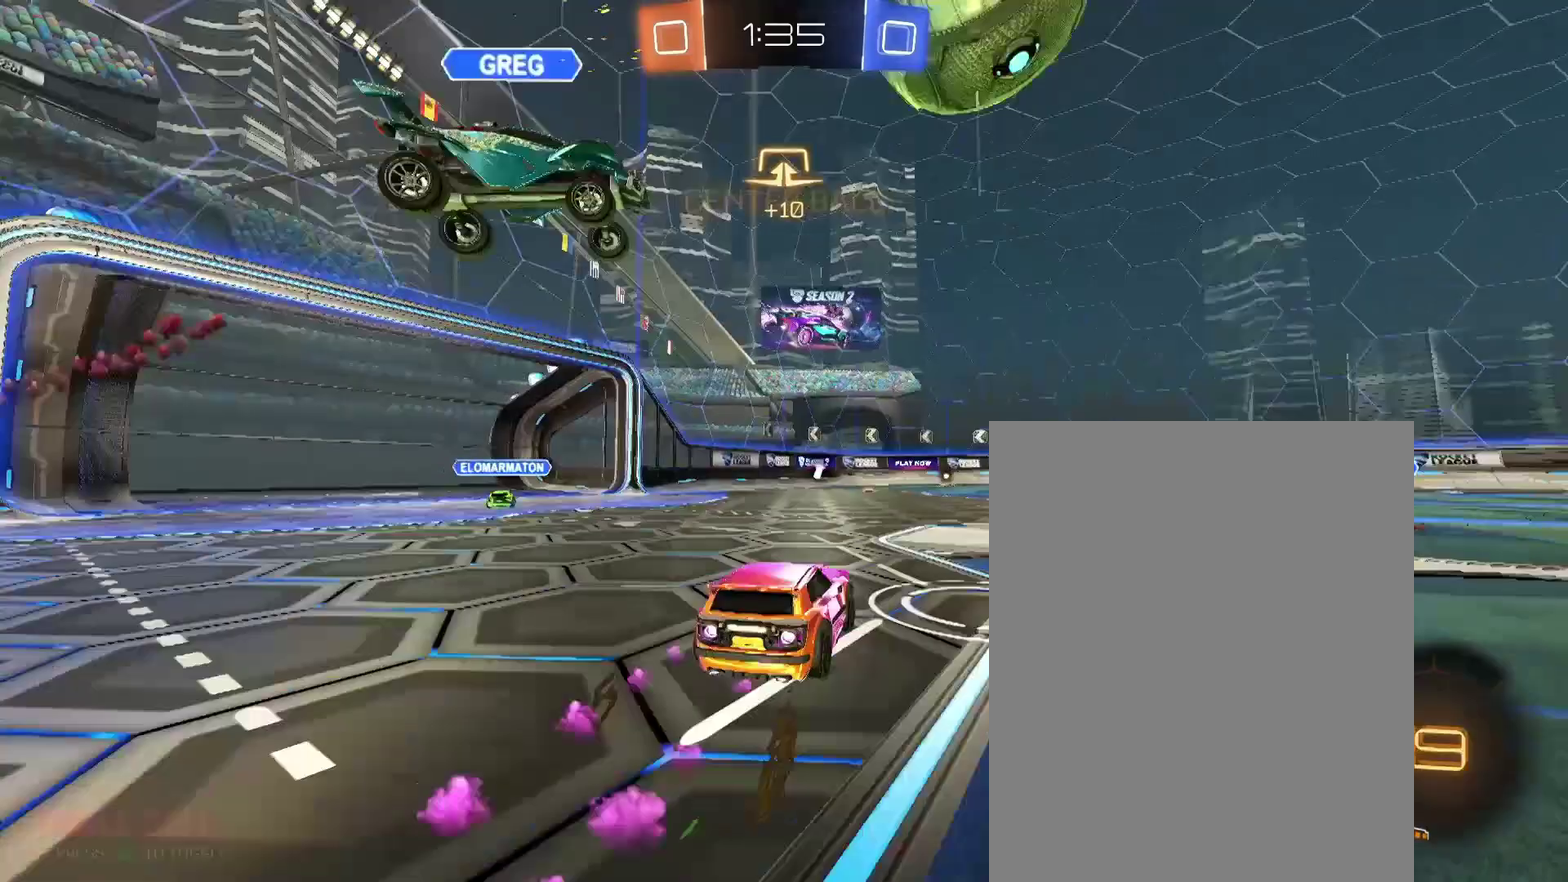
{"buttons": [], "left_stick": "center", "right_stick": "center", "events": [[267, "left_stick", "up-right"], [367, "left_stick", "center"]]}
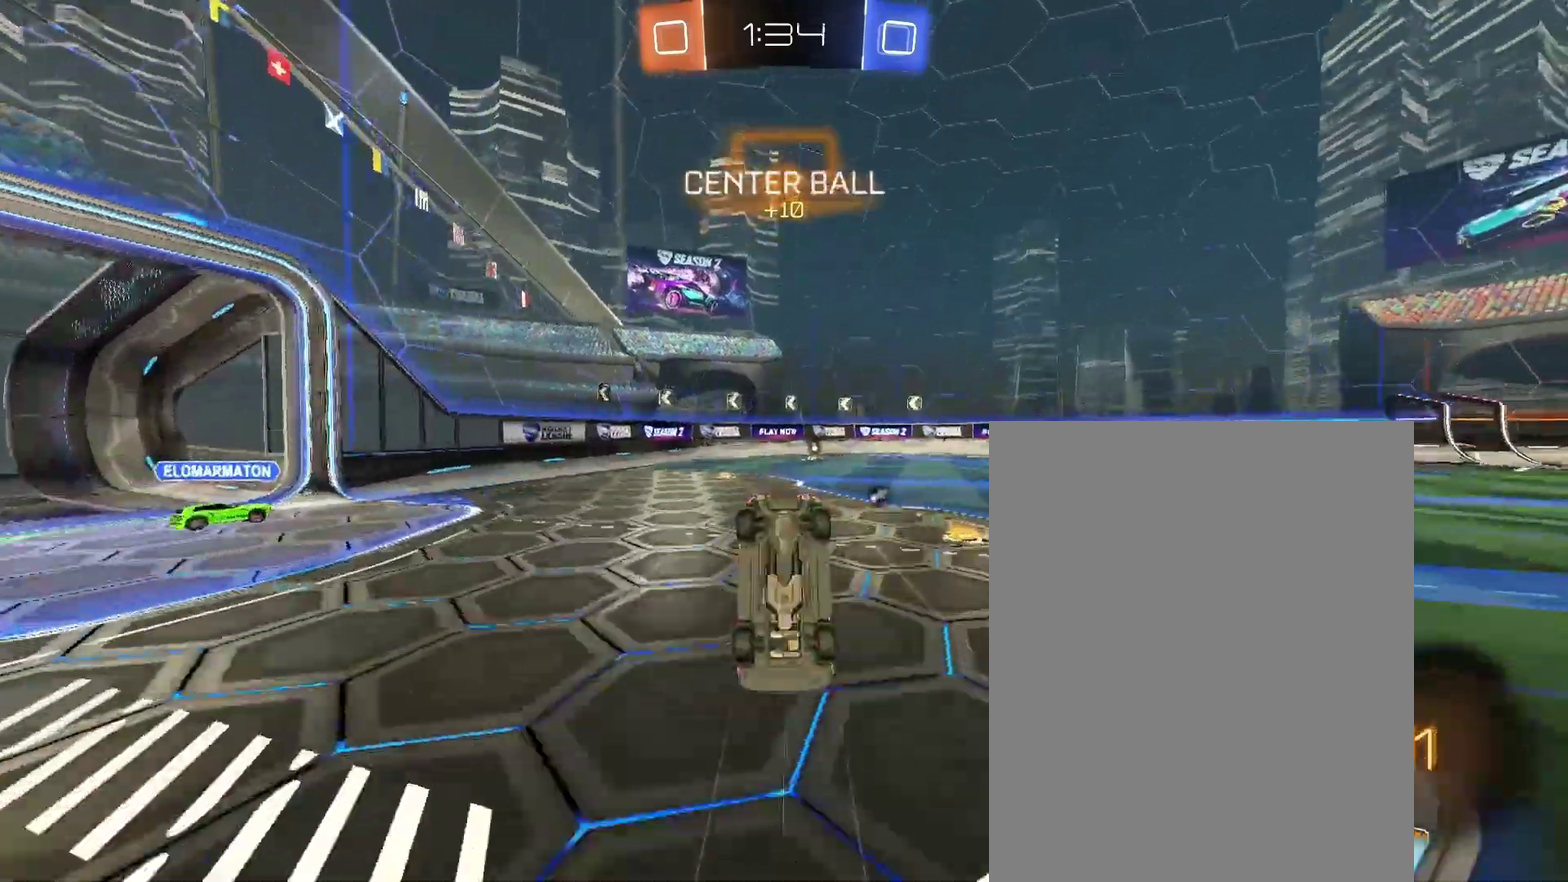
{"buttons": [], "left_stick": "center", "right_stick": "center", "events": []}
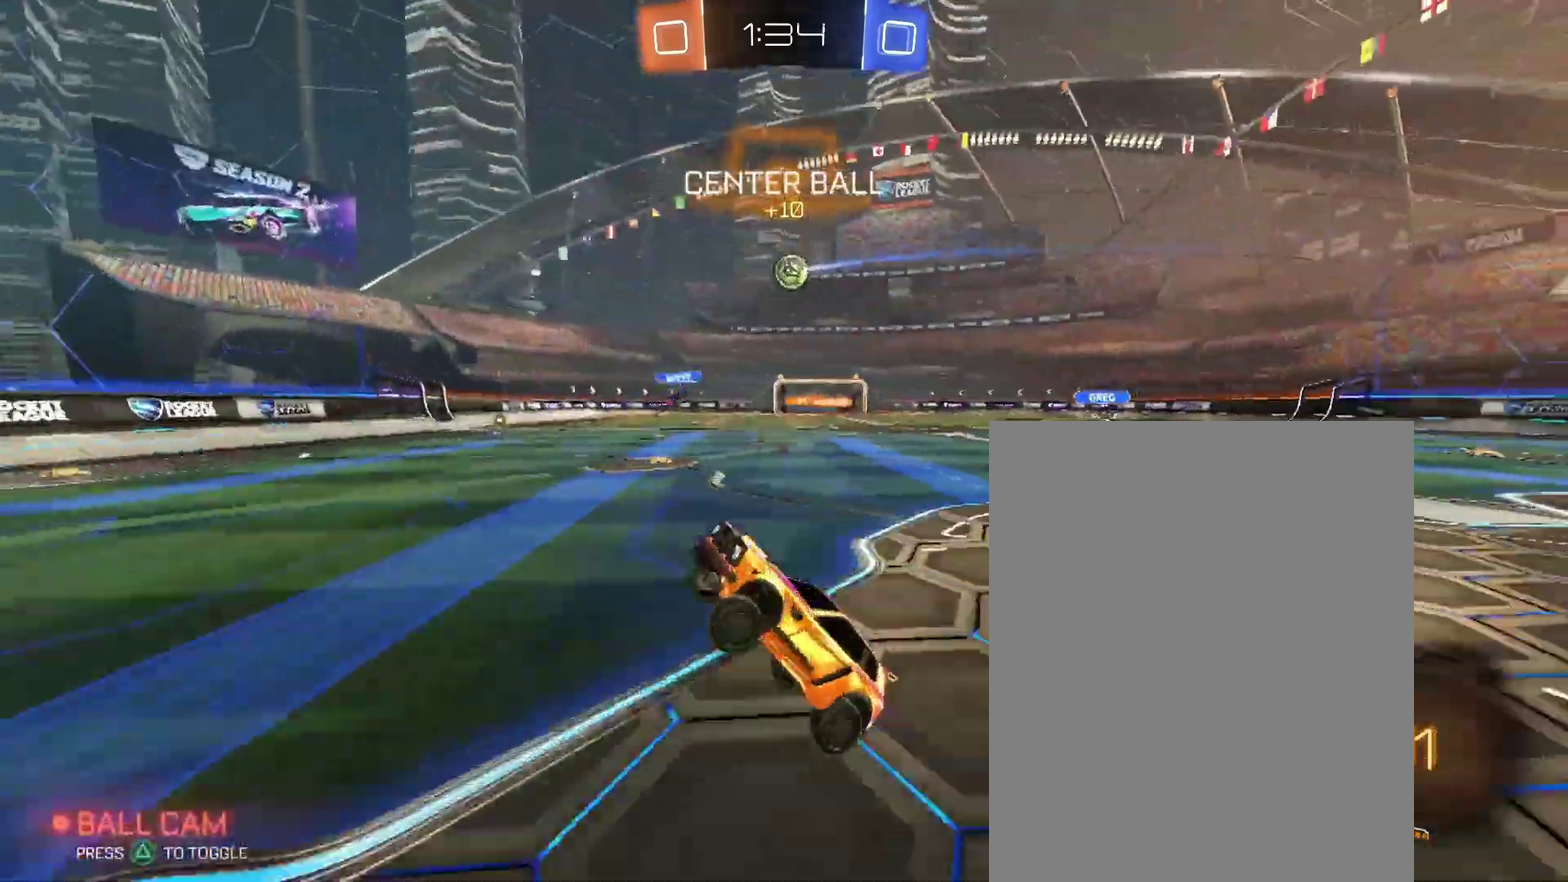
{"buttons": [], "left_stick": "right", "right_stick": "center", "events": [[300, "left_stick", "right"]]}
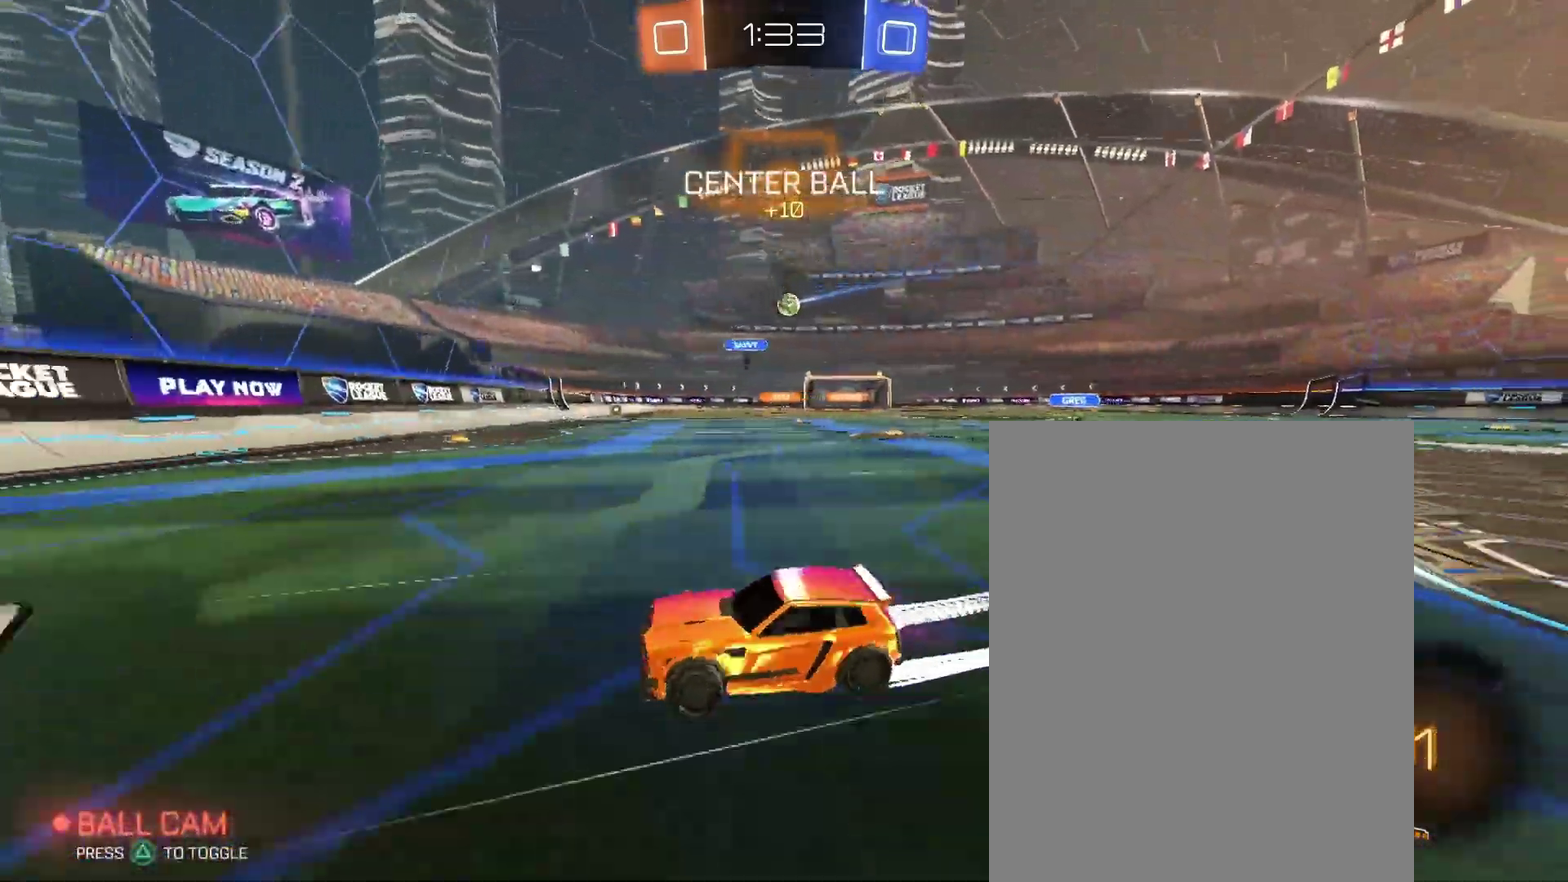
{"buttons": [], "left_stick": "right", "right_stick": "center", "events": []}
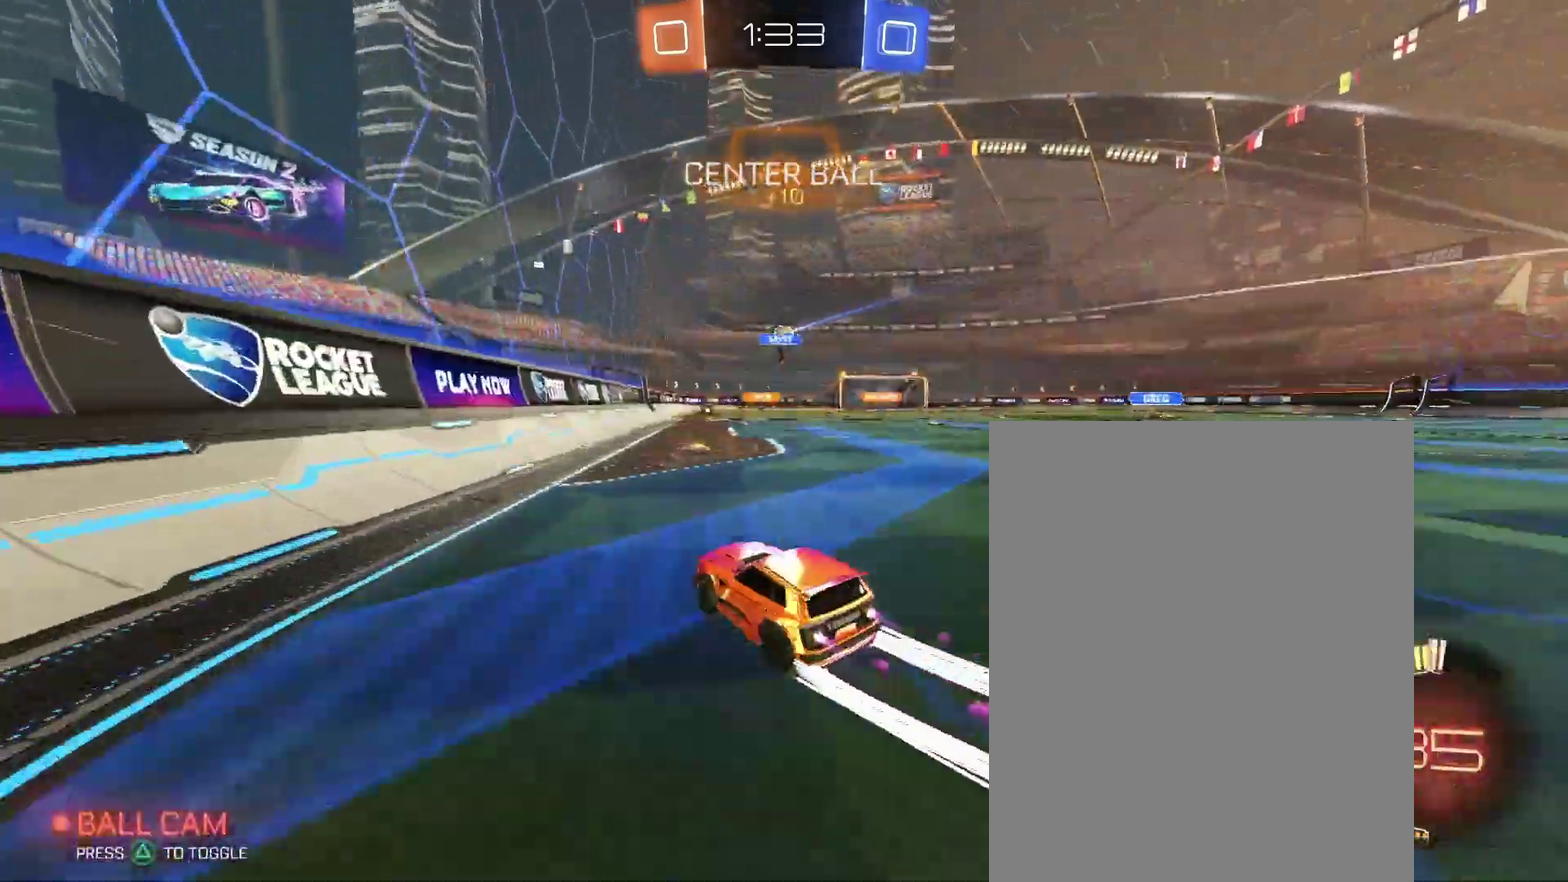
{"buttons": [], "left_stick": "center", "right_stick": "center", "events": [[200, "left_stick", "center"], [300, "left_stick", "up-right"], [400, "left_stick", "center"]]}
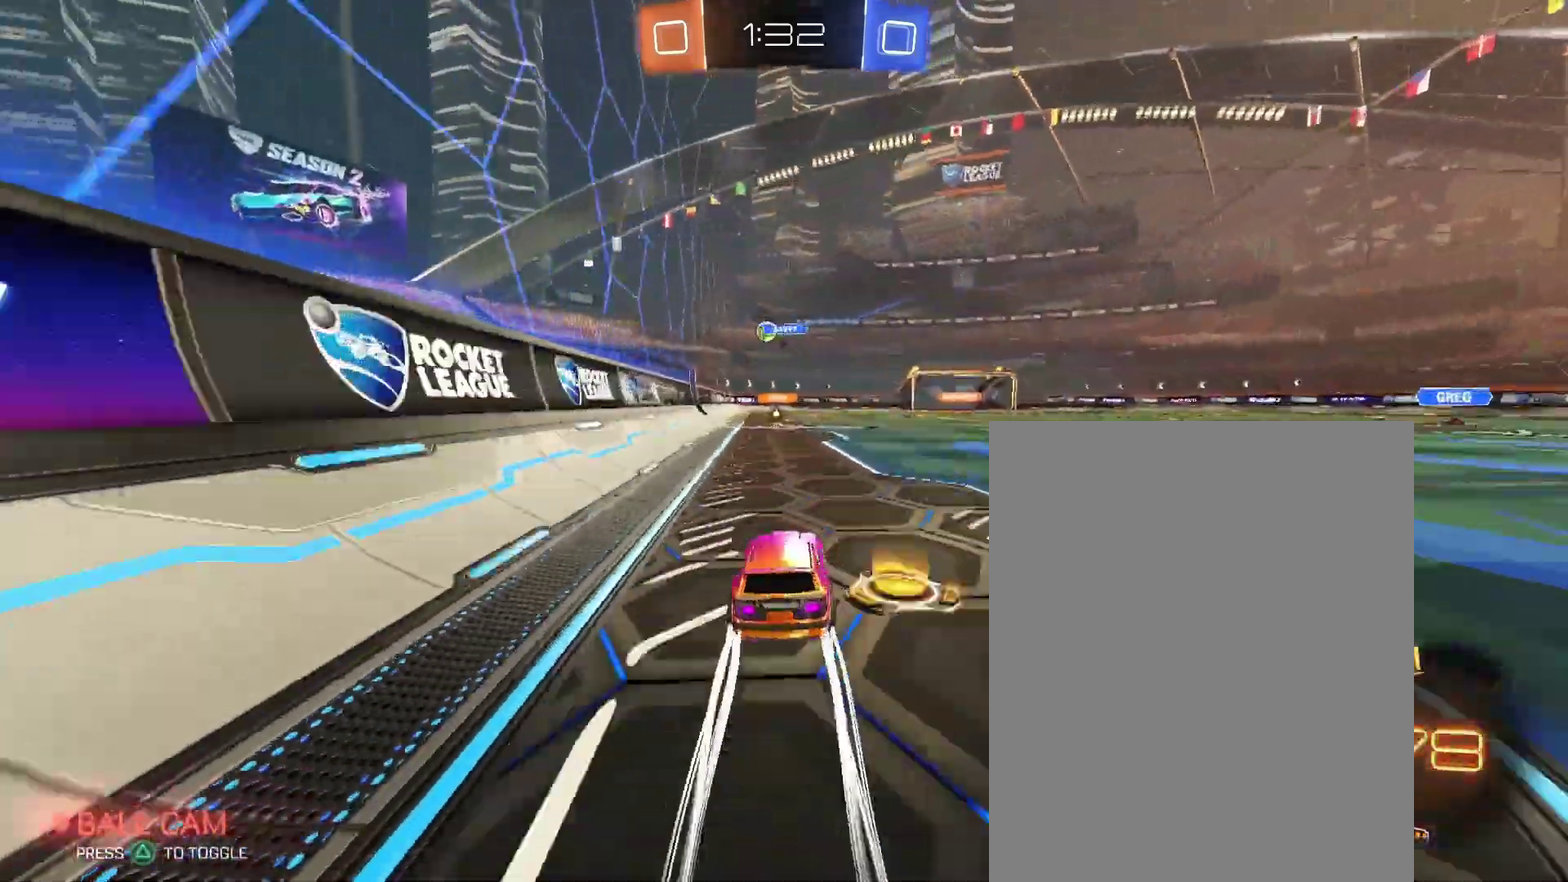
{"buttons": [], "left_stick": "center", "right_stick": "center", "events": []}
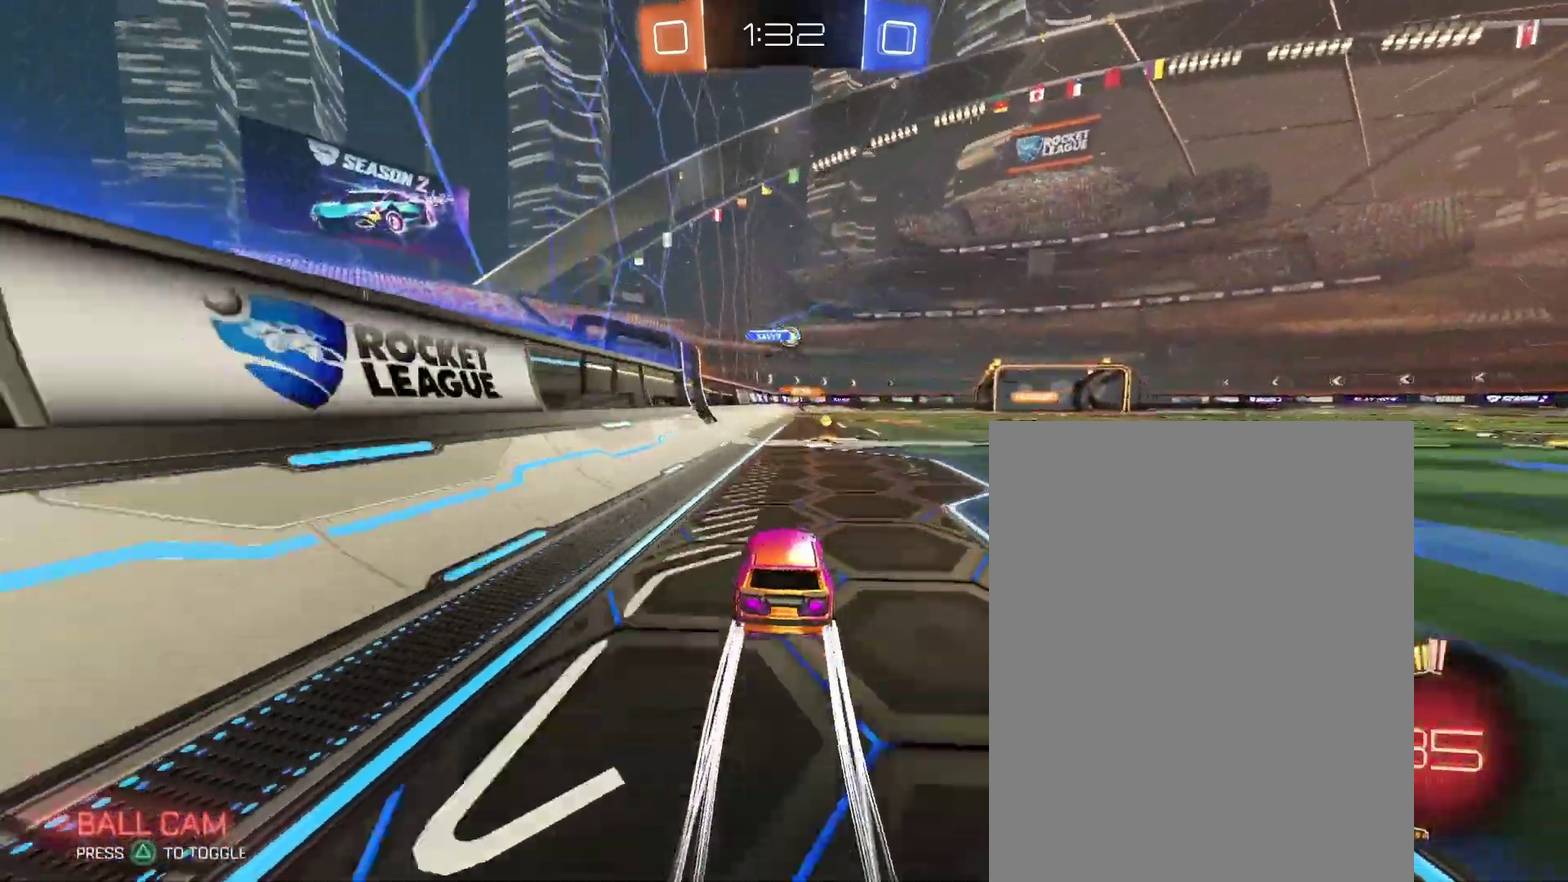
{"buttons": [], "left_stick": "up-right", "right_stick": "center", "events": [[167, "left_stick", "up-right"]]}